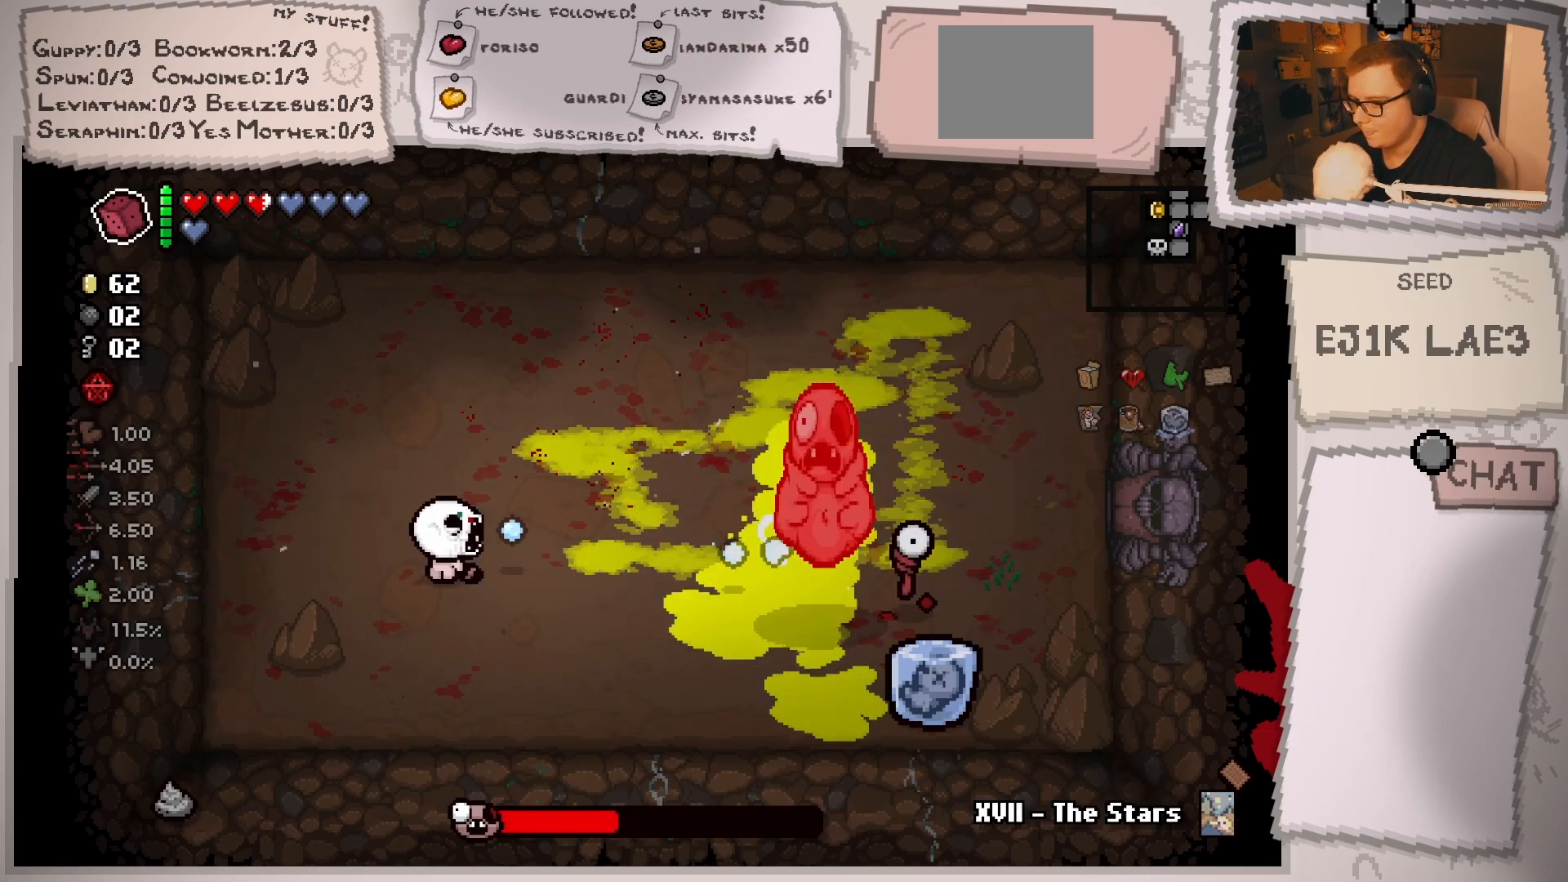
Gameplay with a controller (Xbox layout); each line is a JSON object with the inputs held at the frame after it. "events" lists button and stick changes between this image and that frame as [ms after this image, input, new state], when the widget could be followed in between. Not read: L3 R3.
{"buttons": [], "left_stick": "up", "right_stick": "right", "events": [[150, "left_stick", "right"], [267, "left_stick", "left"], [484, "left_stick", "up"]]}
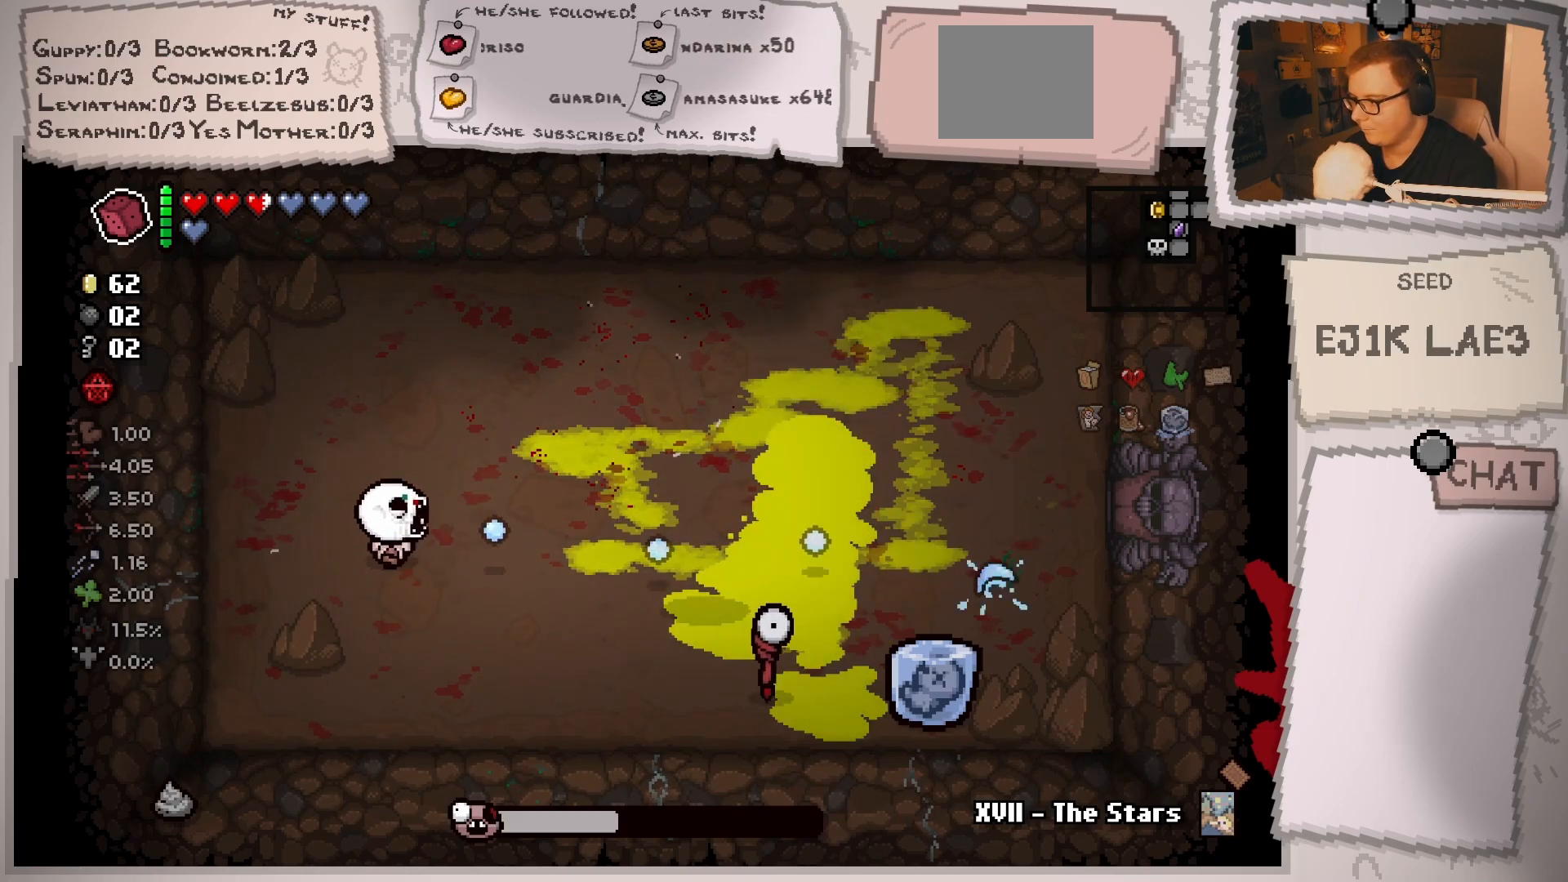
{"buttons": [], "left_stick": "up-right", "right_stick": "down", "events": [[17, "right_stick", "down-right"], [267, "left_stick", "up-right"], [300, "right_stick", "down"]]}
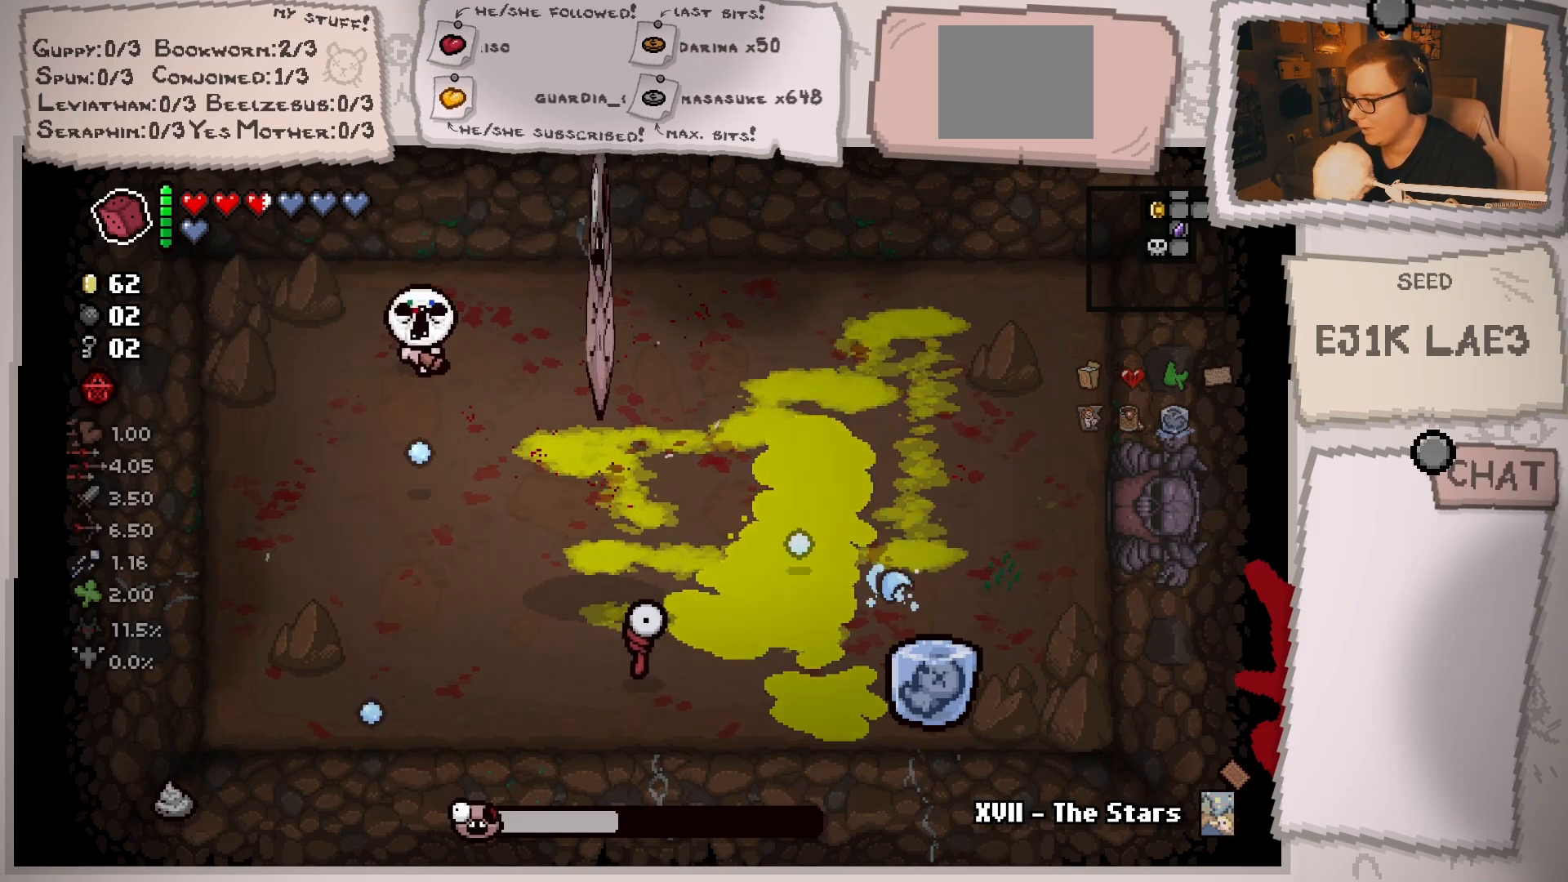
{"buttons": [], "left_stick": "center", "right_stick": "down", "events": [[200, "left_stick", "left"], [383, "left_stick", "center"]]}
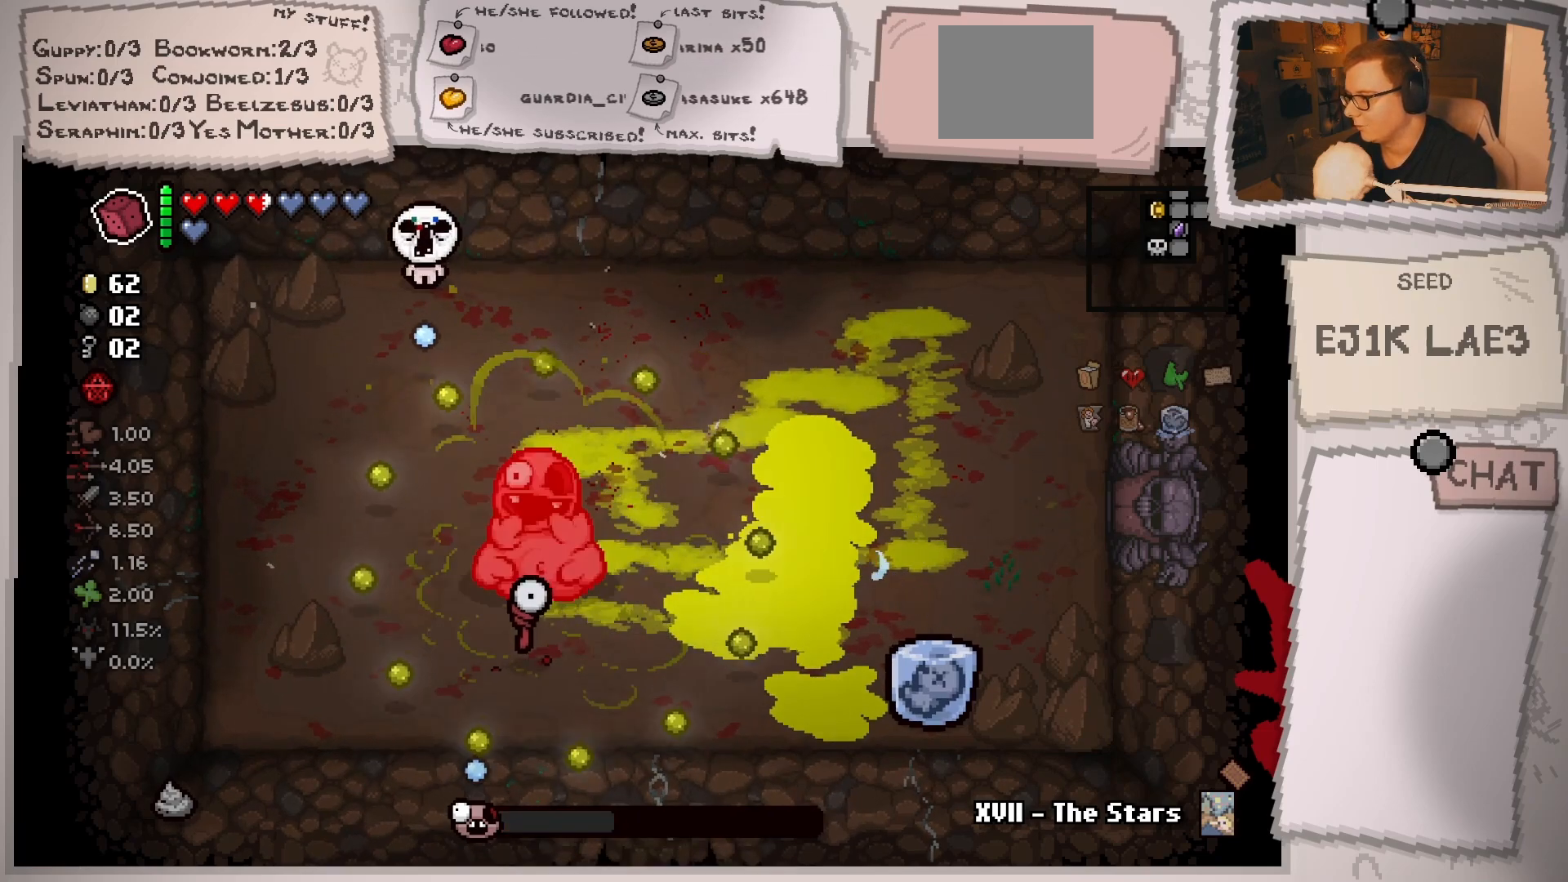
{"buttons": [], "left_stick": "up-right", "right_stick": "down", "events": [[34, "left_stick", "left"], [284, "left_stick", "up-right"]]}
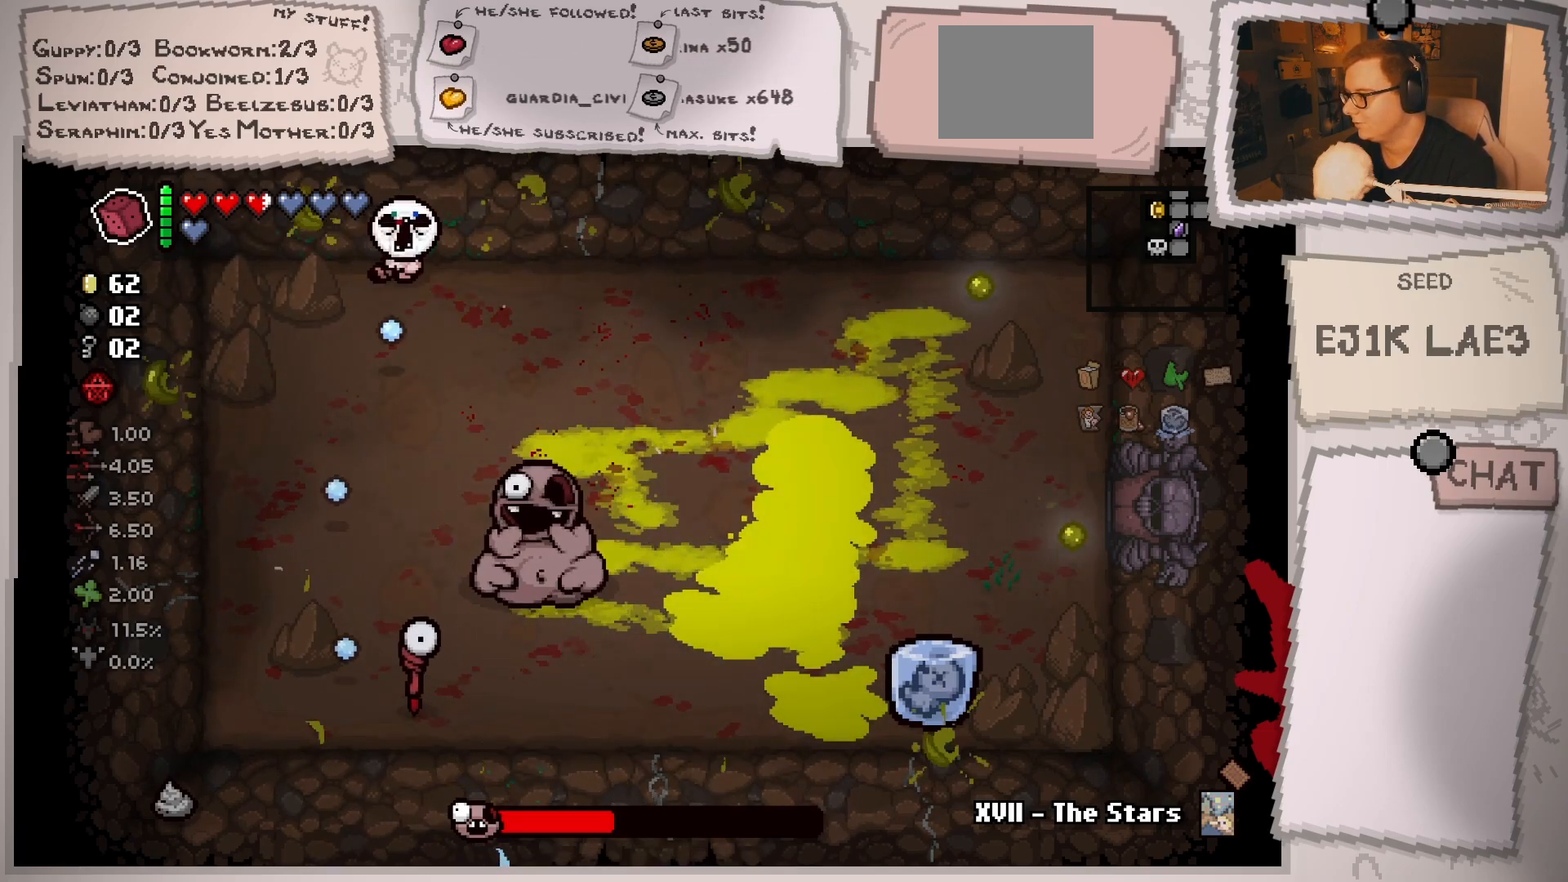
{"buttons": [], "left_stick": "right", "right_stick": "down-left", "events": [[16, "left_stick", "right"], [367, "right_stick", "down-left"]]}
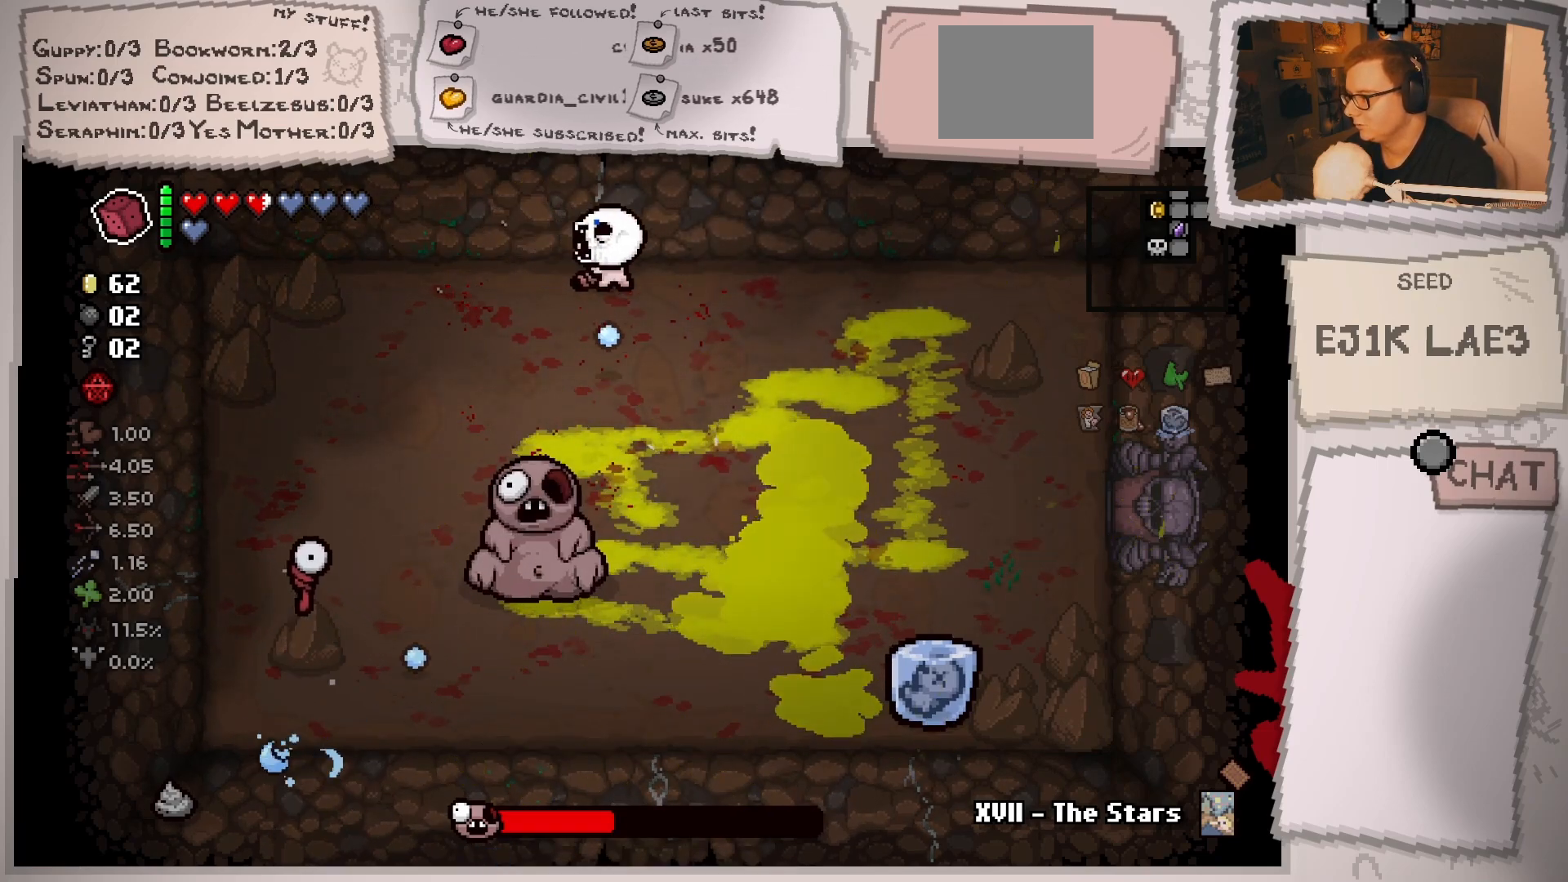
{"buttons": [], "left_stick": "right", "right_stick": "left", "events": [[267, "right_stick", "left"]]}
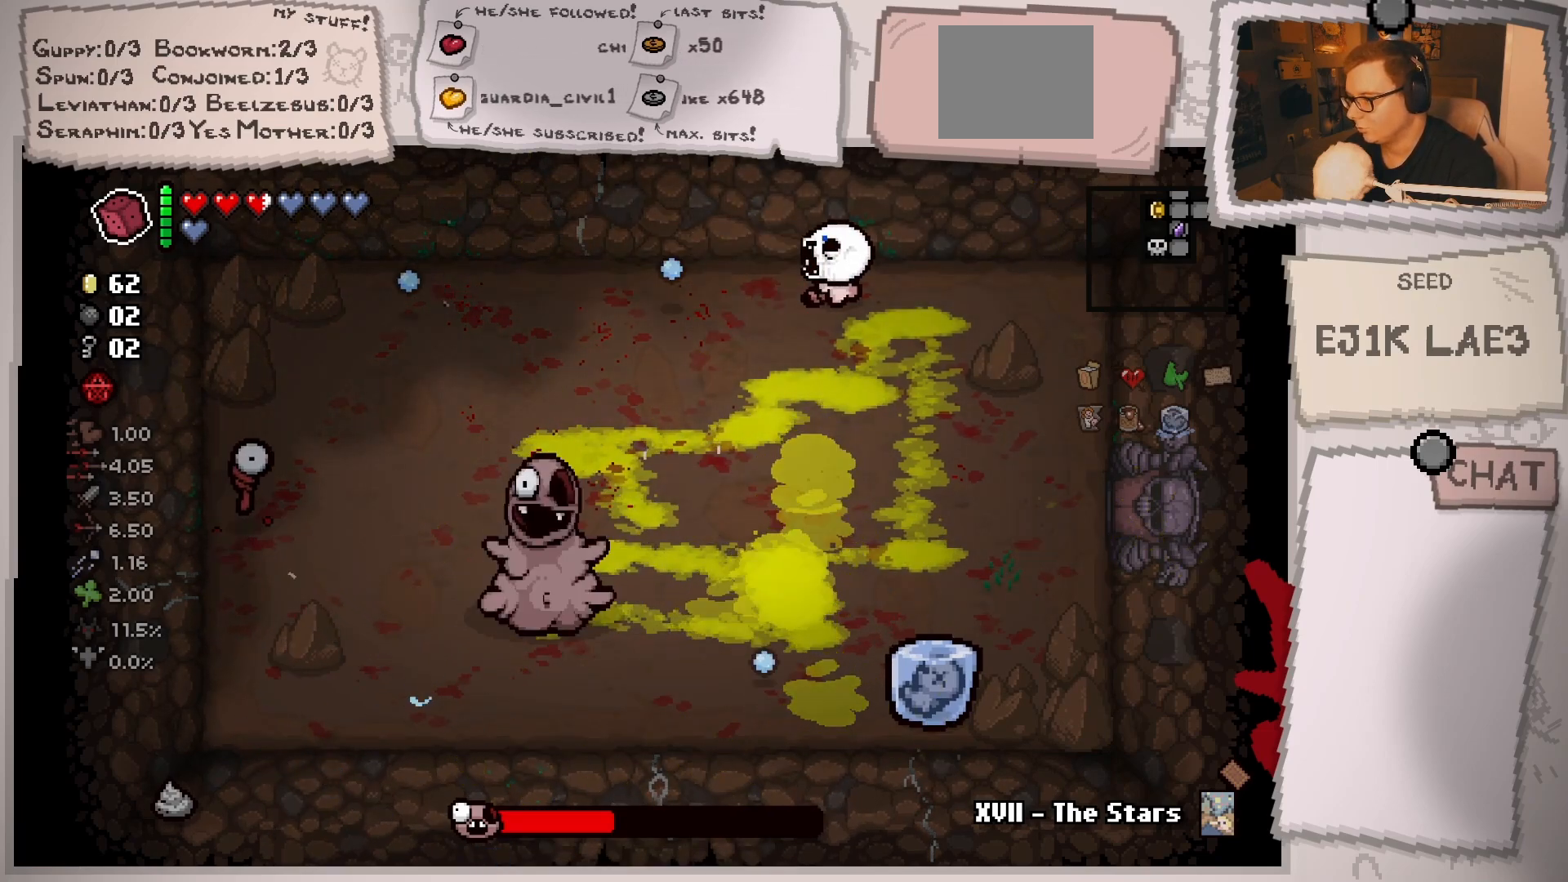
{"buttons": [], "left_stick": "down", "right_stick": "left", "events": [[100, "left_stick", "down"]]}
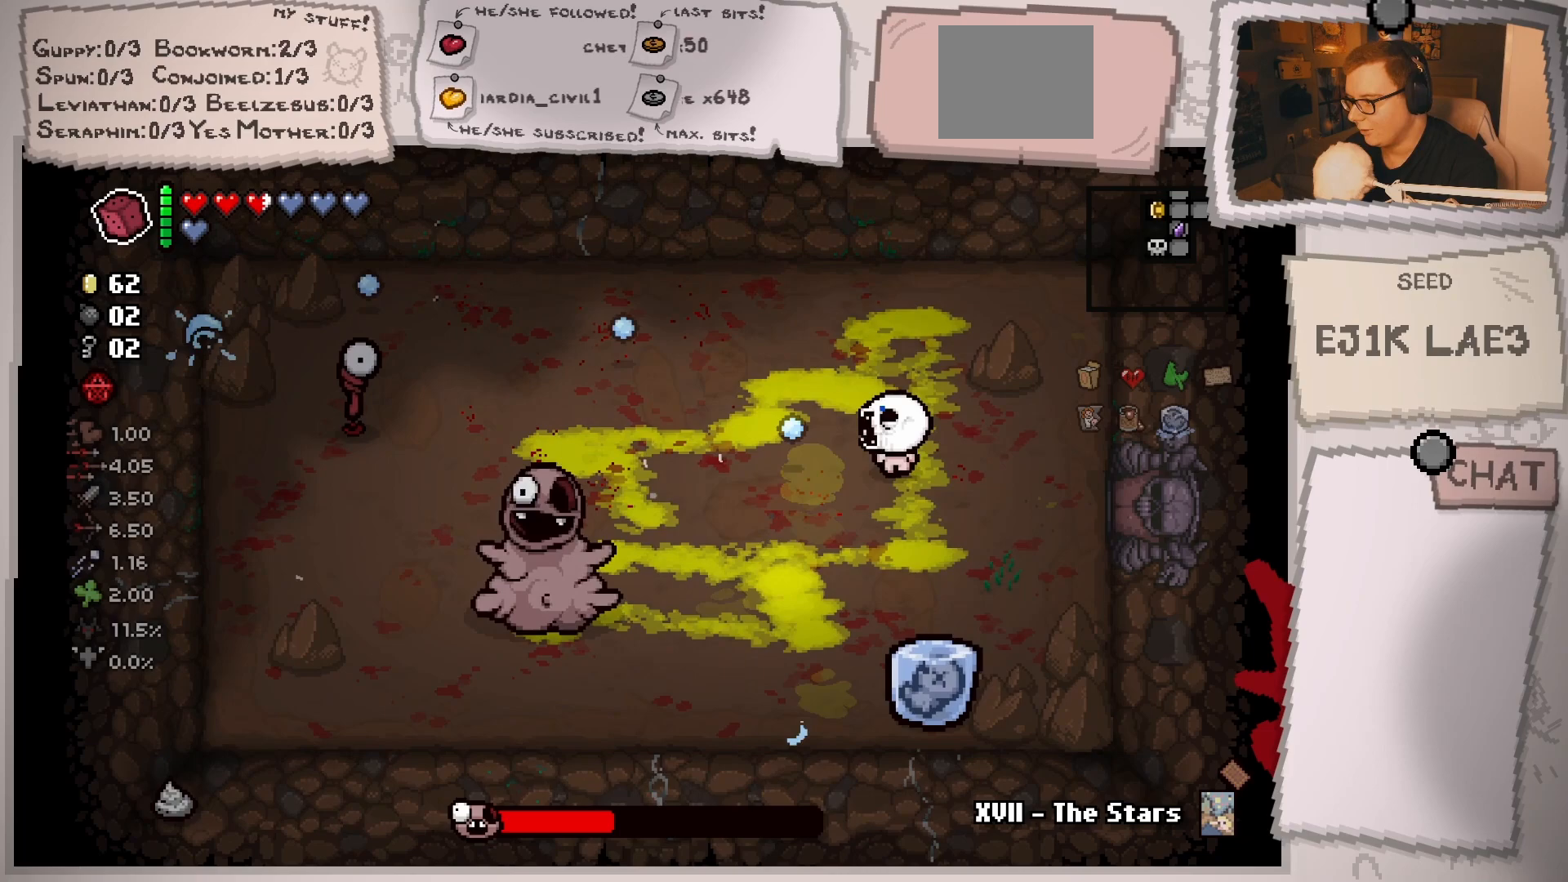
{"buttons": [], "left_stick": "right", "right_stick": "left", "events": [[234, "left_stick", "center"], [401, "left_stick", "right"]]}
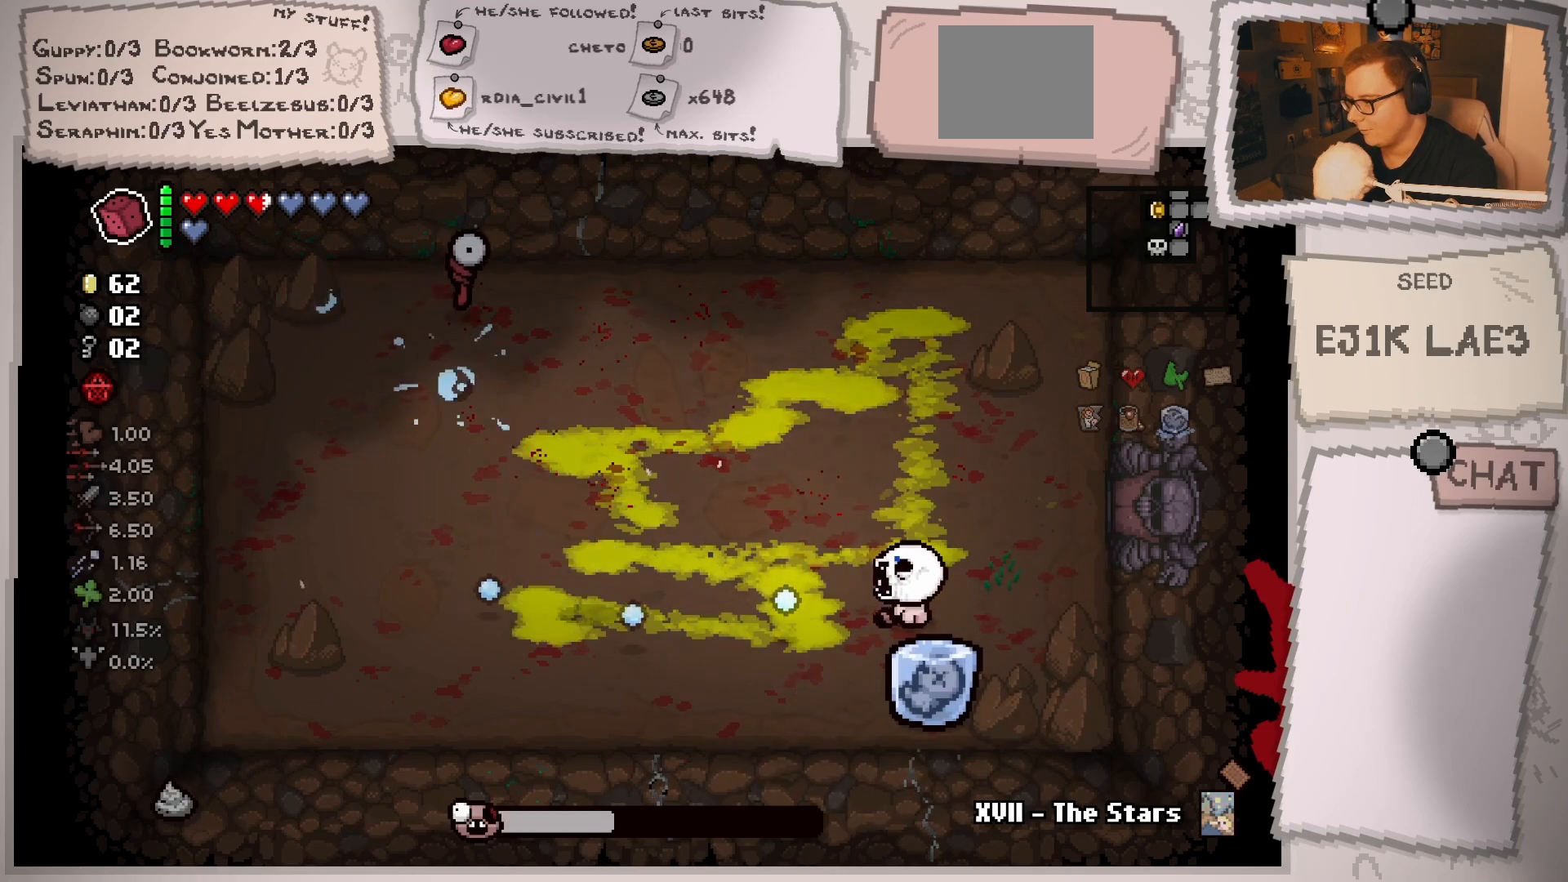
{"buttons": [], "left_stick": "up", "right_stick": "down-left", "events": [[33, "left_stick", "center"], [100, "left_stick", "up"], [350, "right_stick", "down-left"]]}
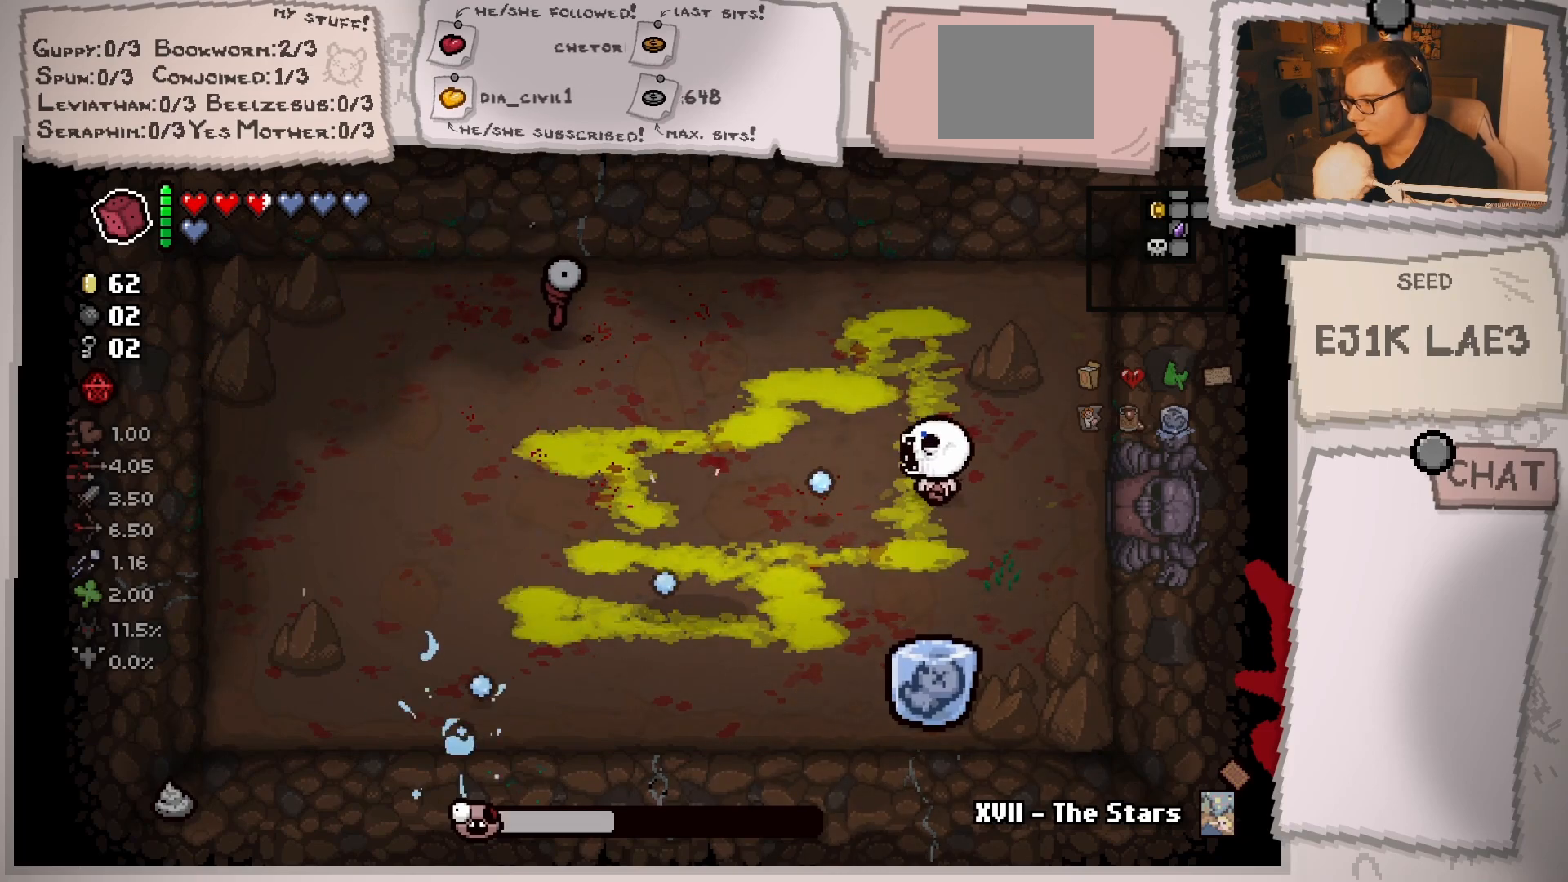
{"buttons": [], "left_stick": "right", "right_stick": "down-left", "events": [[267, "left_stick", "up-right"], [484, "left_stick", "right"]]}
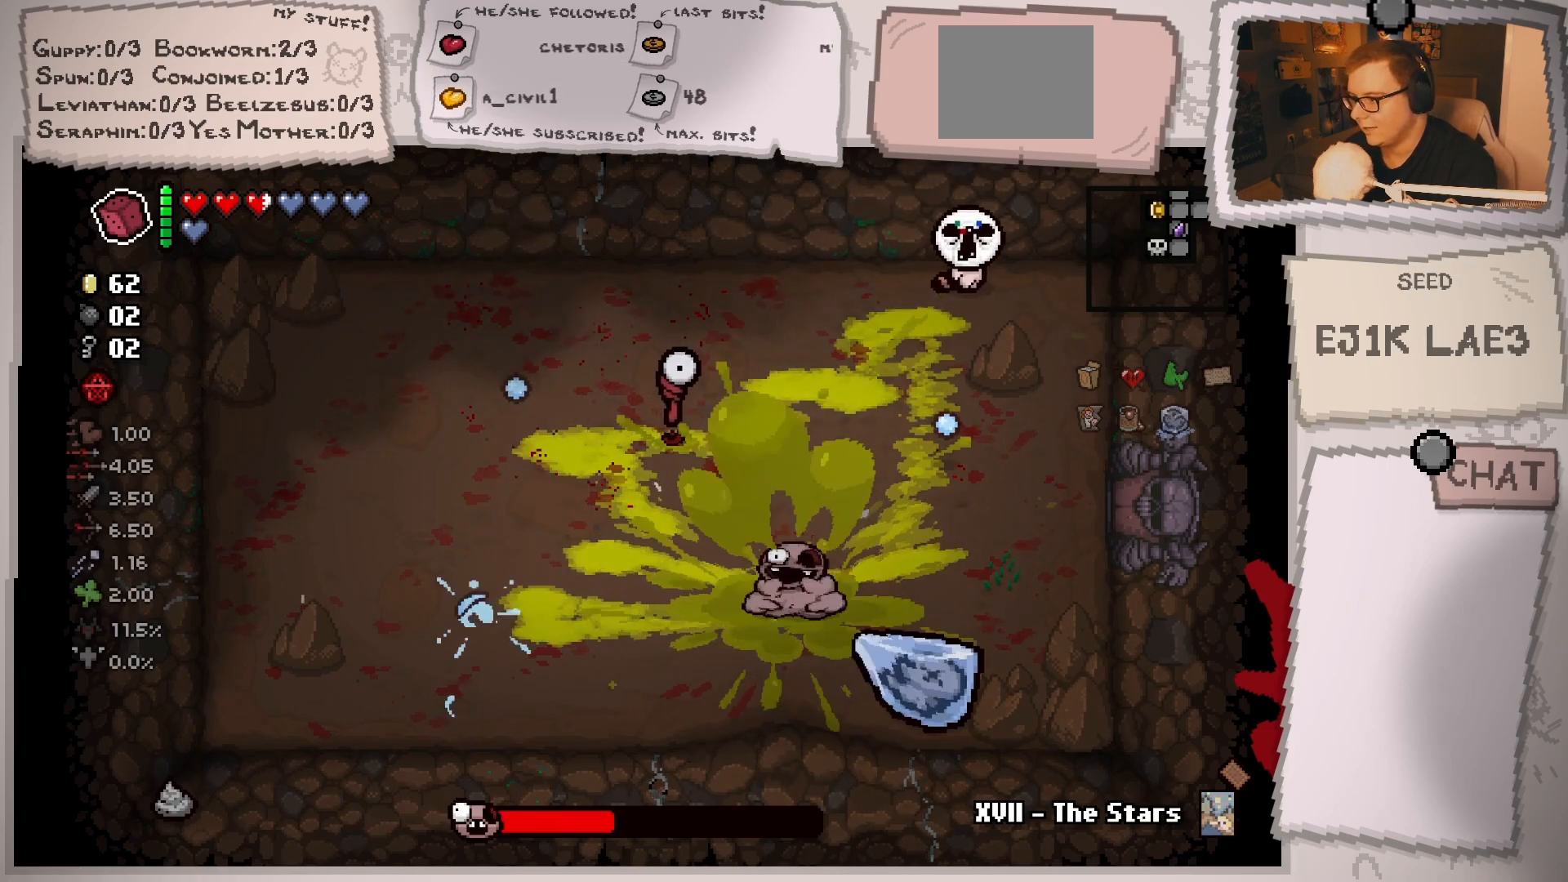
{"buttons": [], "left_stick": "center", "right_stick": "down-left", "events": [[133, "left_stick", "center"], [317, "left_stick", "down"], [417, "left_stick", "center"]]}
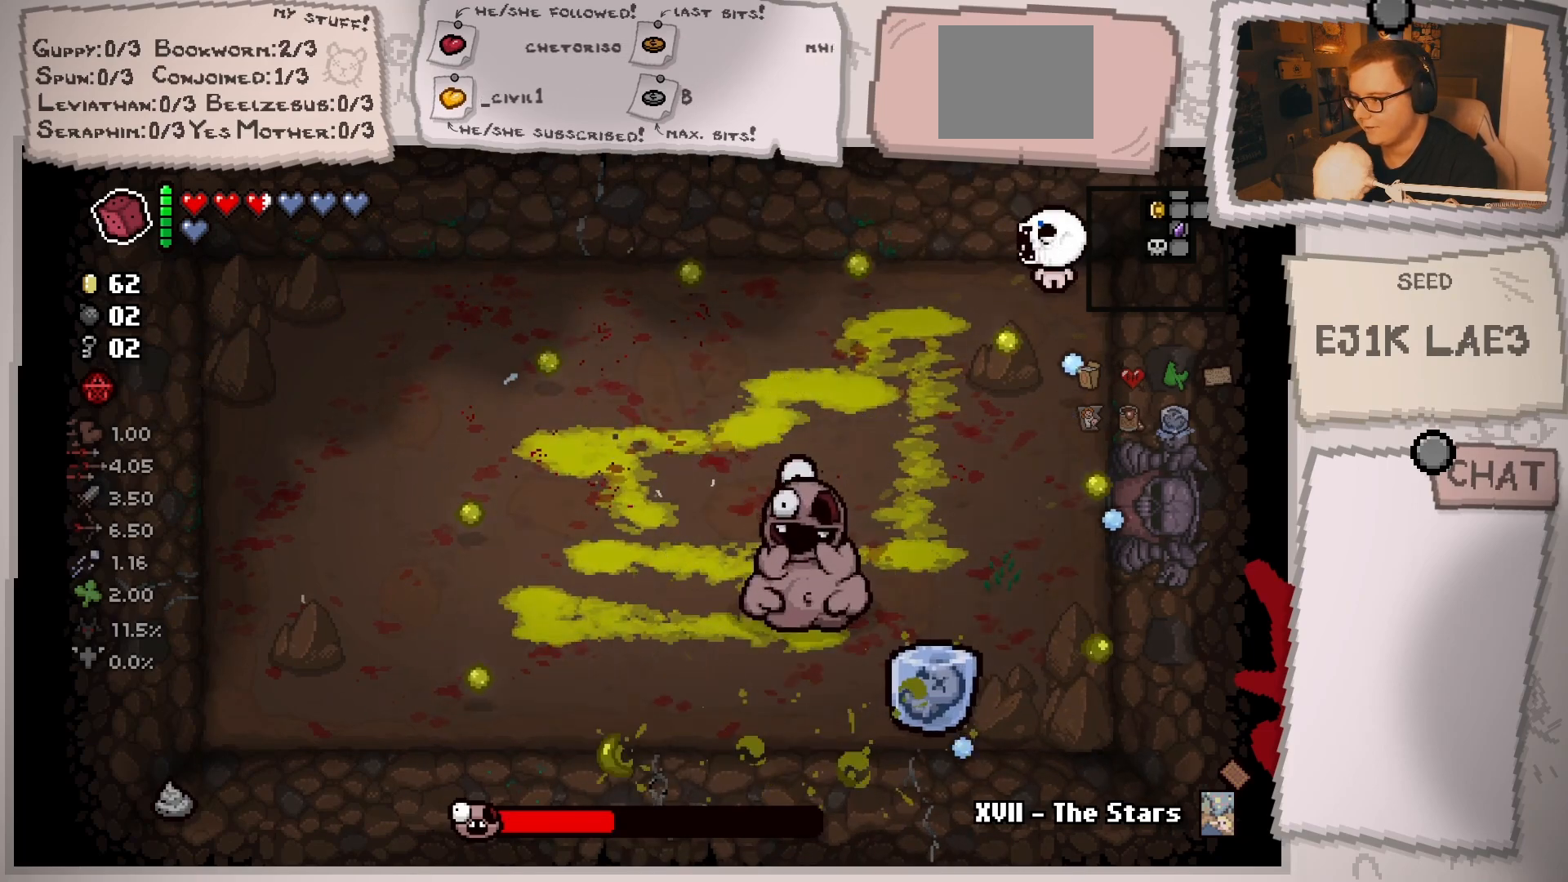
{"buttons": [], "left_stick": "left", "right_stick": "down", "events": [[234, "left_stick", "left"], [417, "right_stick", "down"]]}
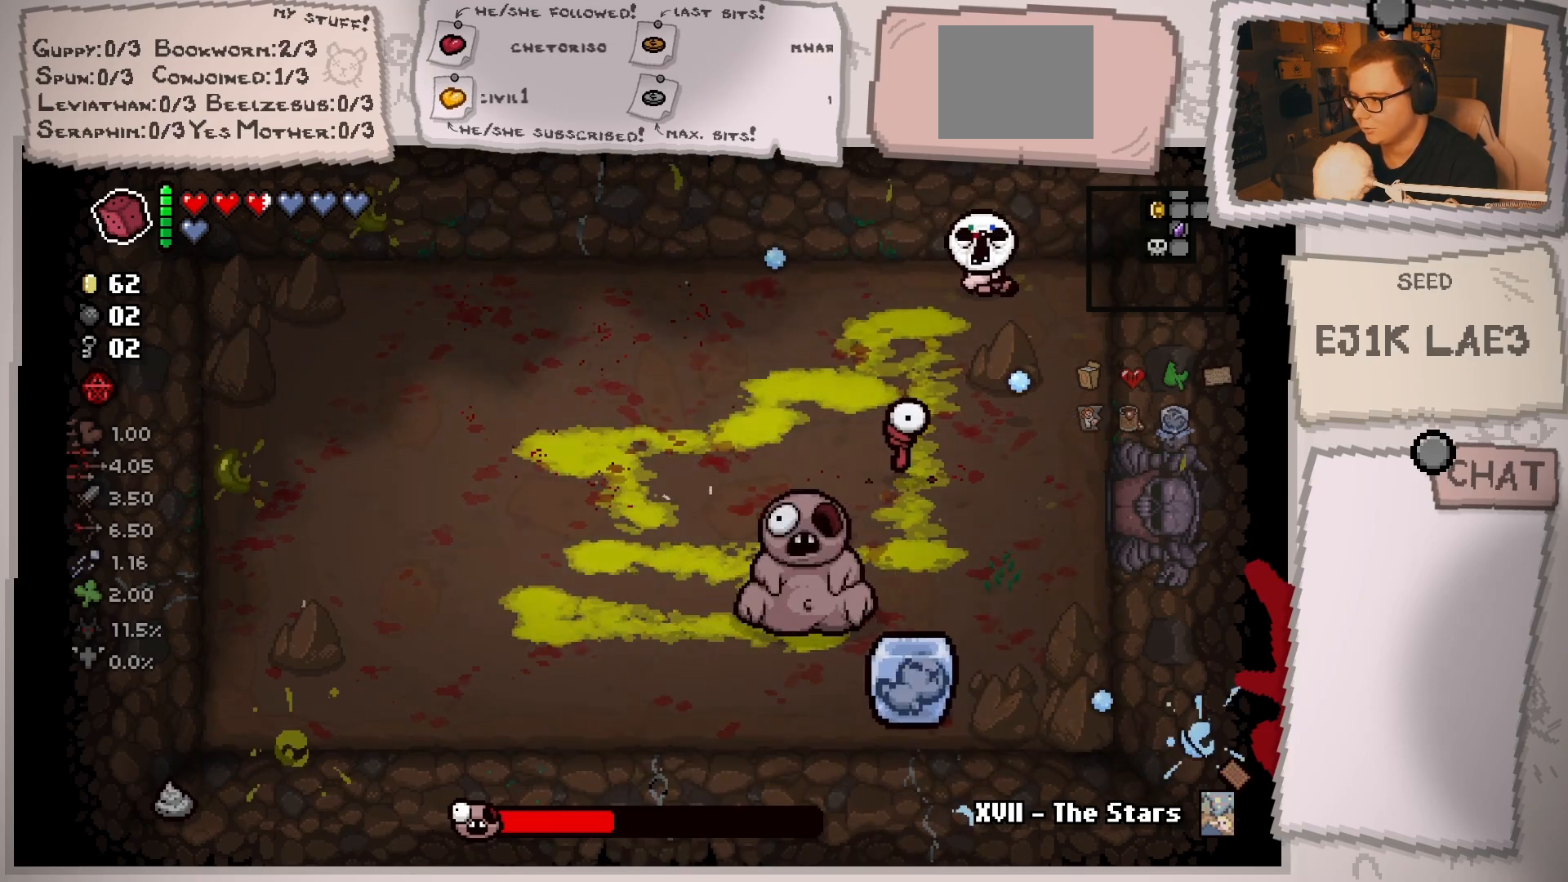
{"buttons": [], "left_stick": "down-left", "right_stick": "down-right", "events": [[250, "right_stick", "down-right"], [350, "left_stick", "center"], [433, "left_stick", "down-left"]]}
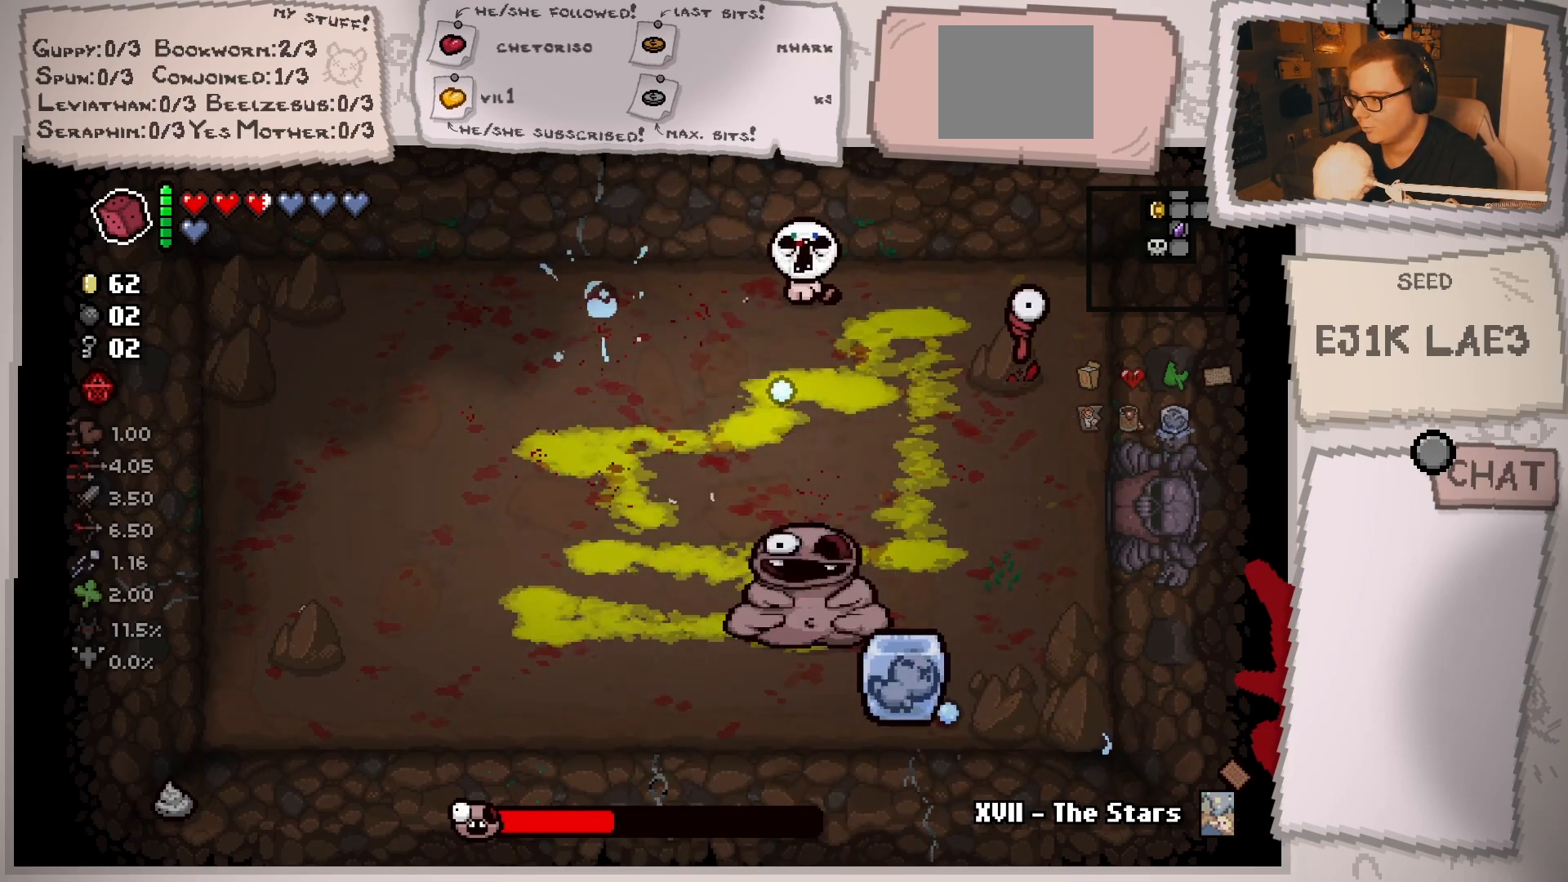
{"buttons": [], "left_stick": "down-left", "right_stick": "right", "events": [[200, "right_stick", "right"]]}
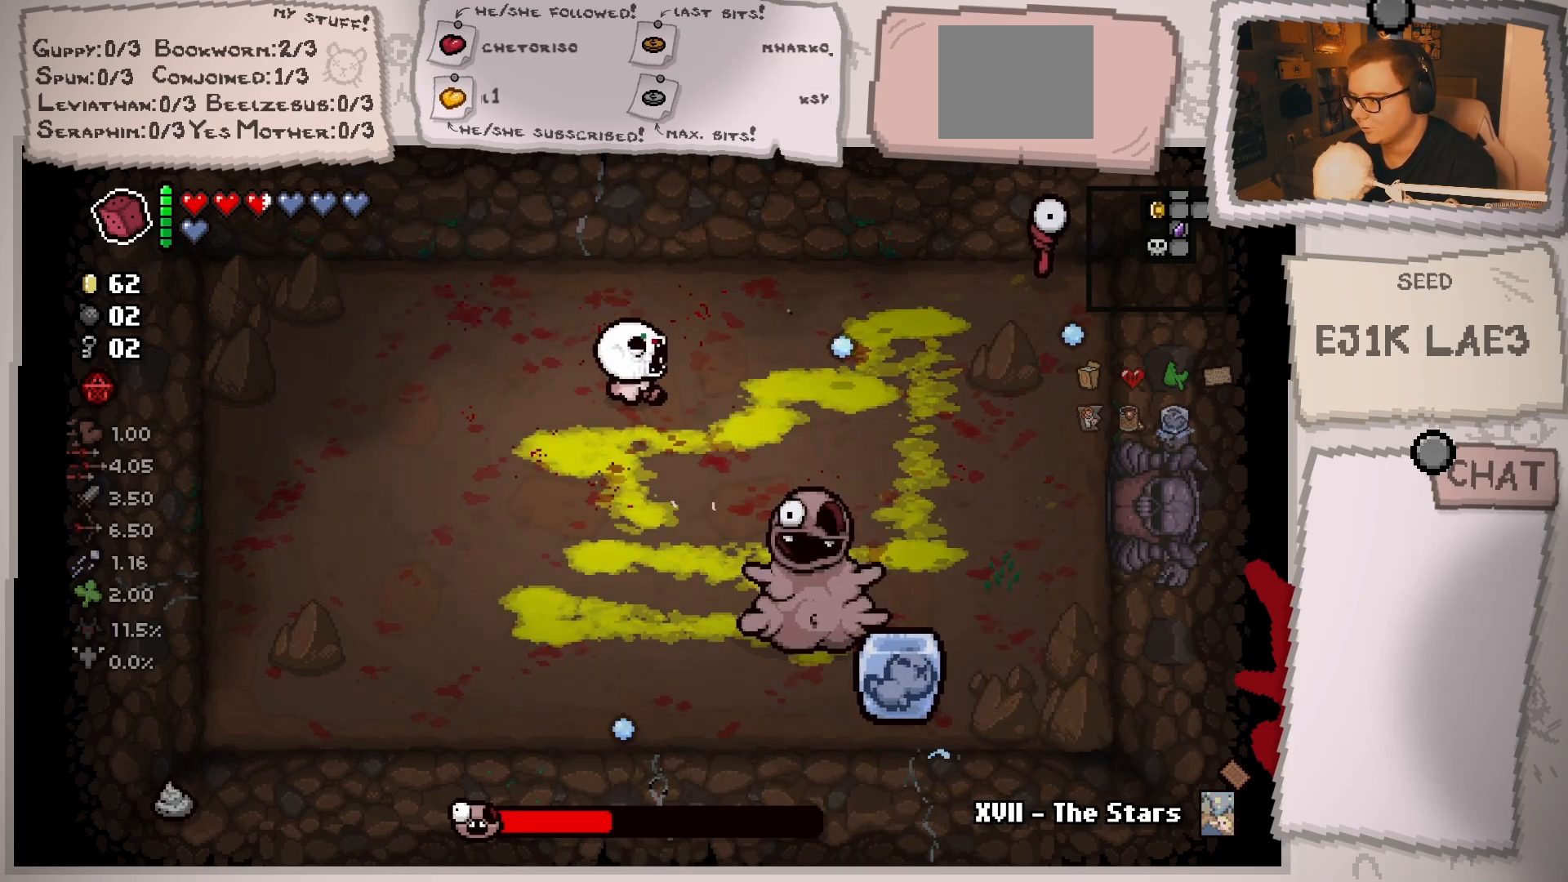
{"buttons": [], "left_stick": "center", "right_stick": "right", "events": [[467, "left_stick", "center"]]}
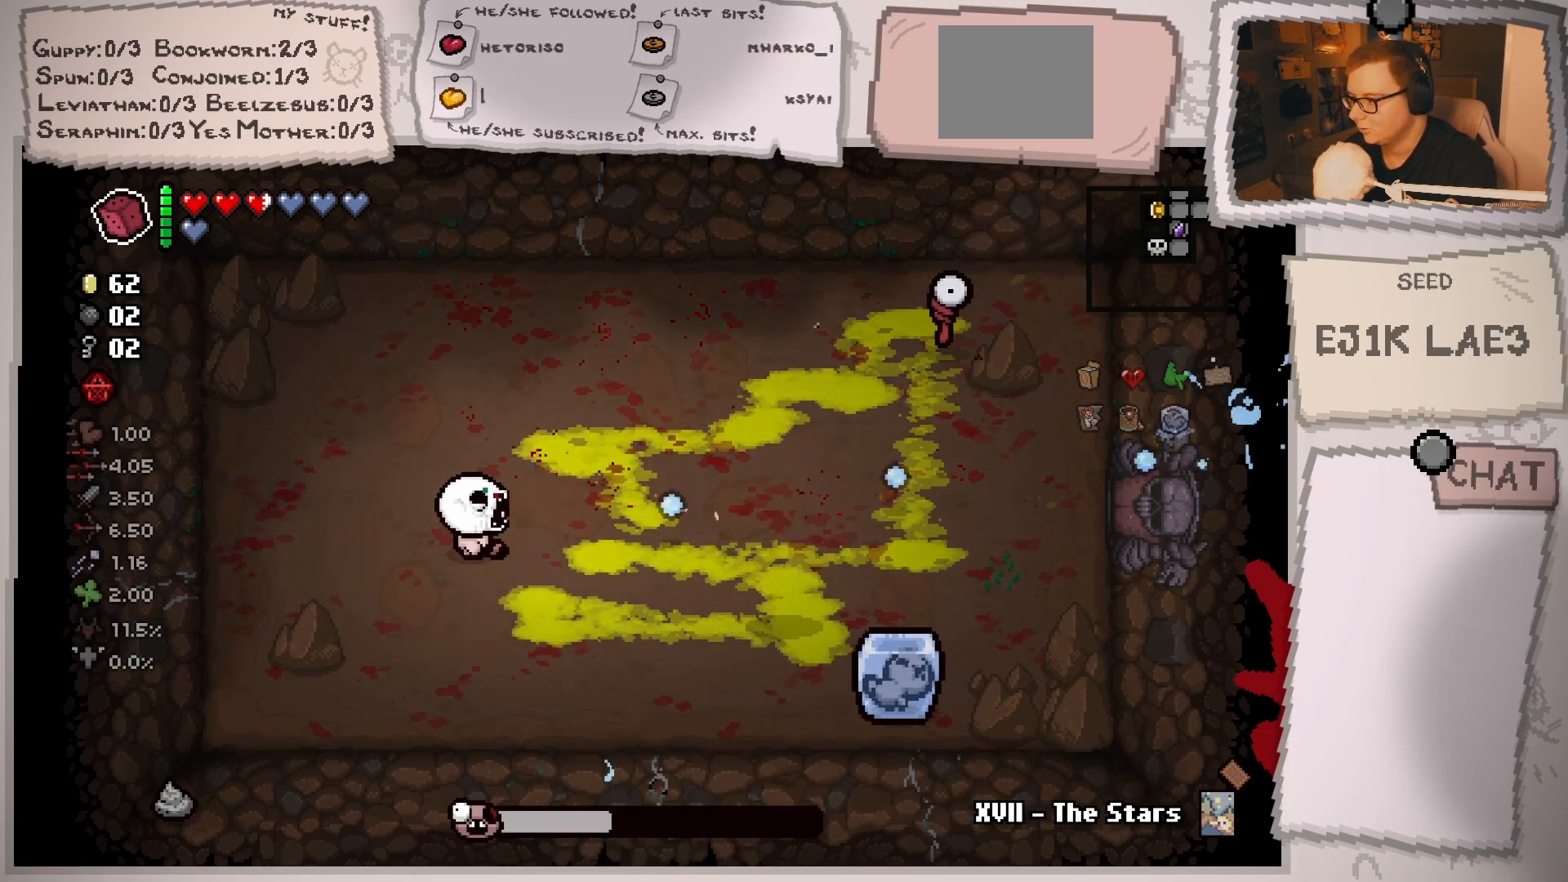
{"buttons": [], "left_stick": "down-left", "right_stick": "right", "events": [[50, "left_stick", "left"], [417, "left_stick", "down-left"]]}
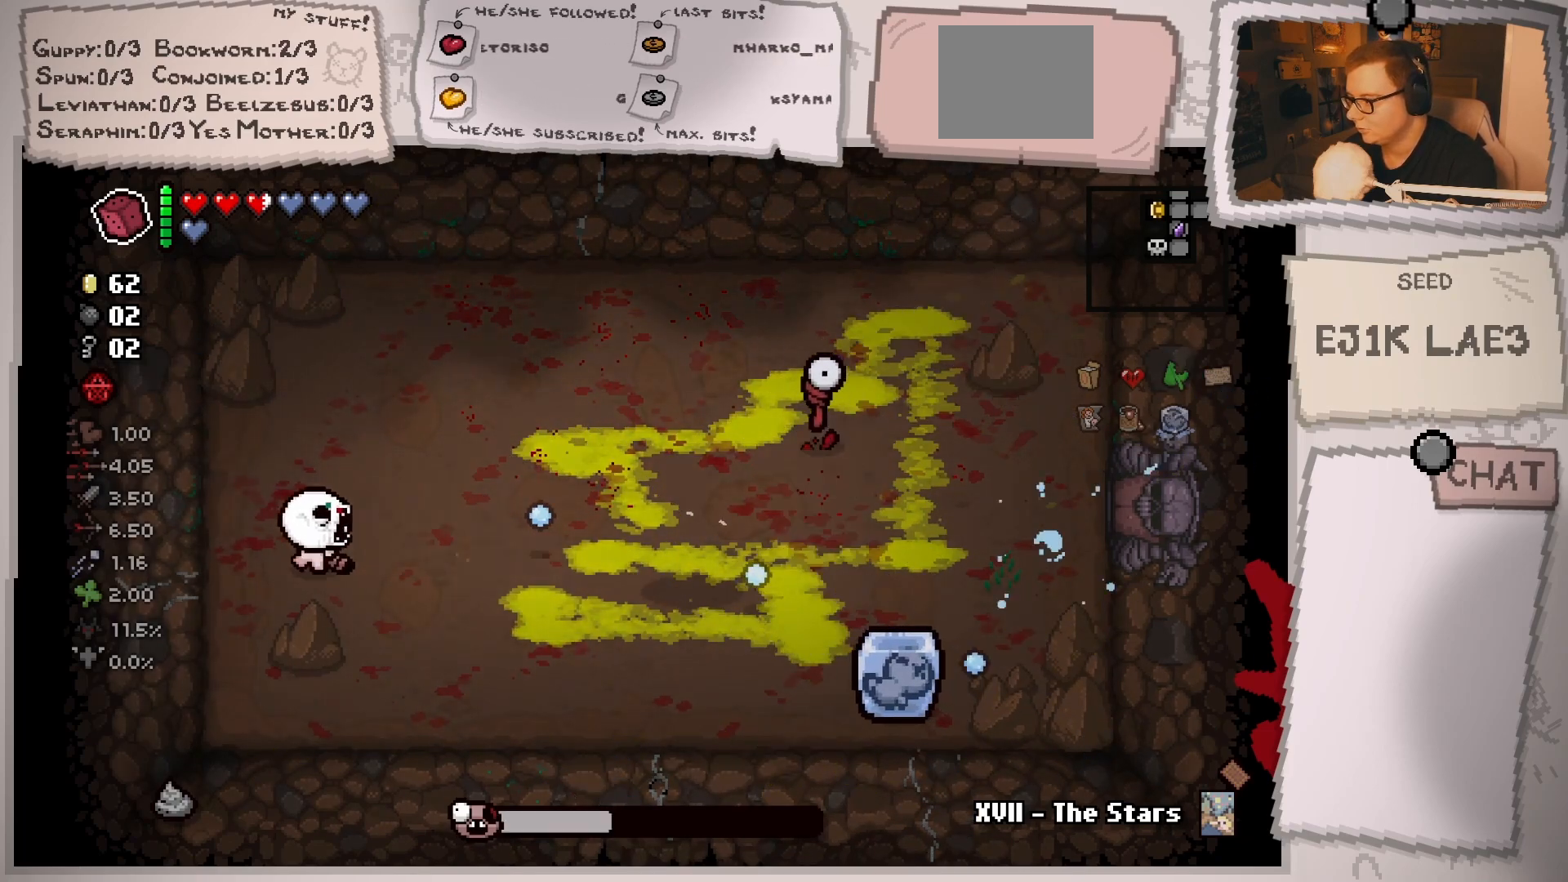
{"buttons": [], "left_stick": "down", "right_stick": "right", "events": [[233, "left_stick", "center"], [350, "left_stick", "down"]]}
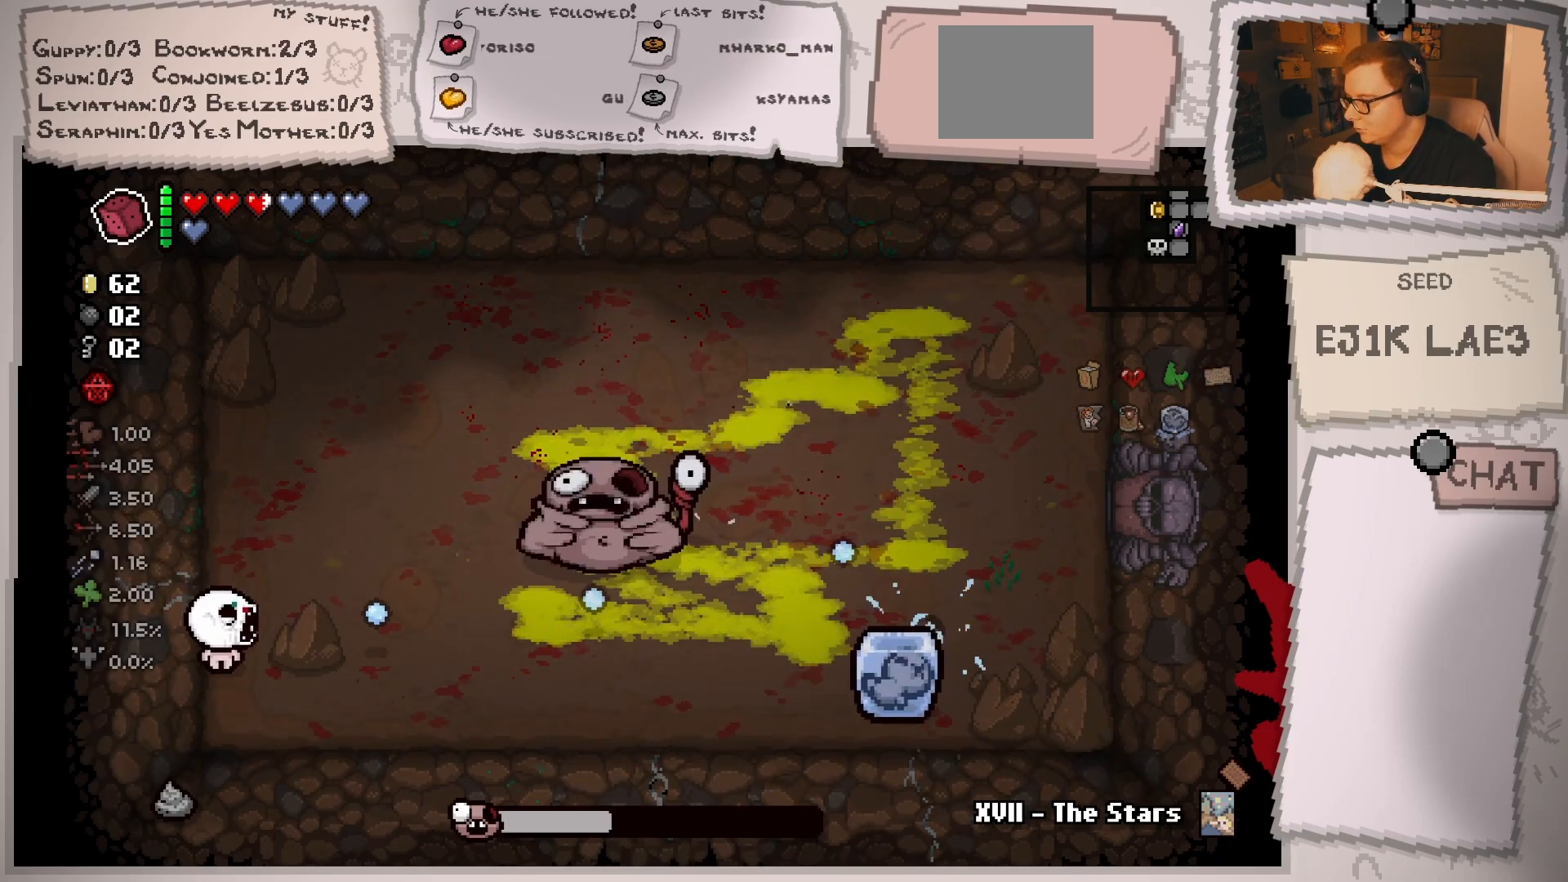
{"buttons": [], "left_stick": "center", "right_stick": "right", "events": [[34, "left_stick", "center"]]}
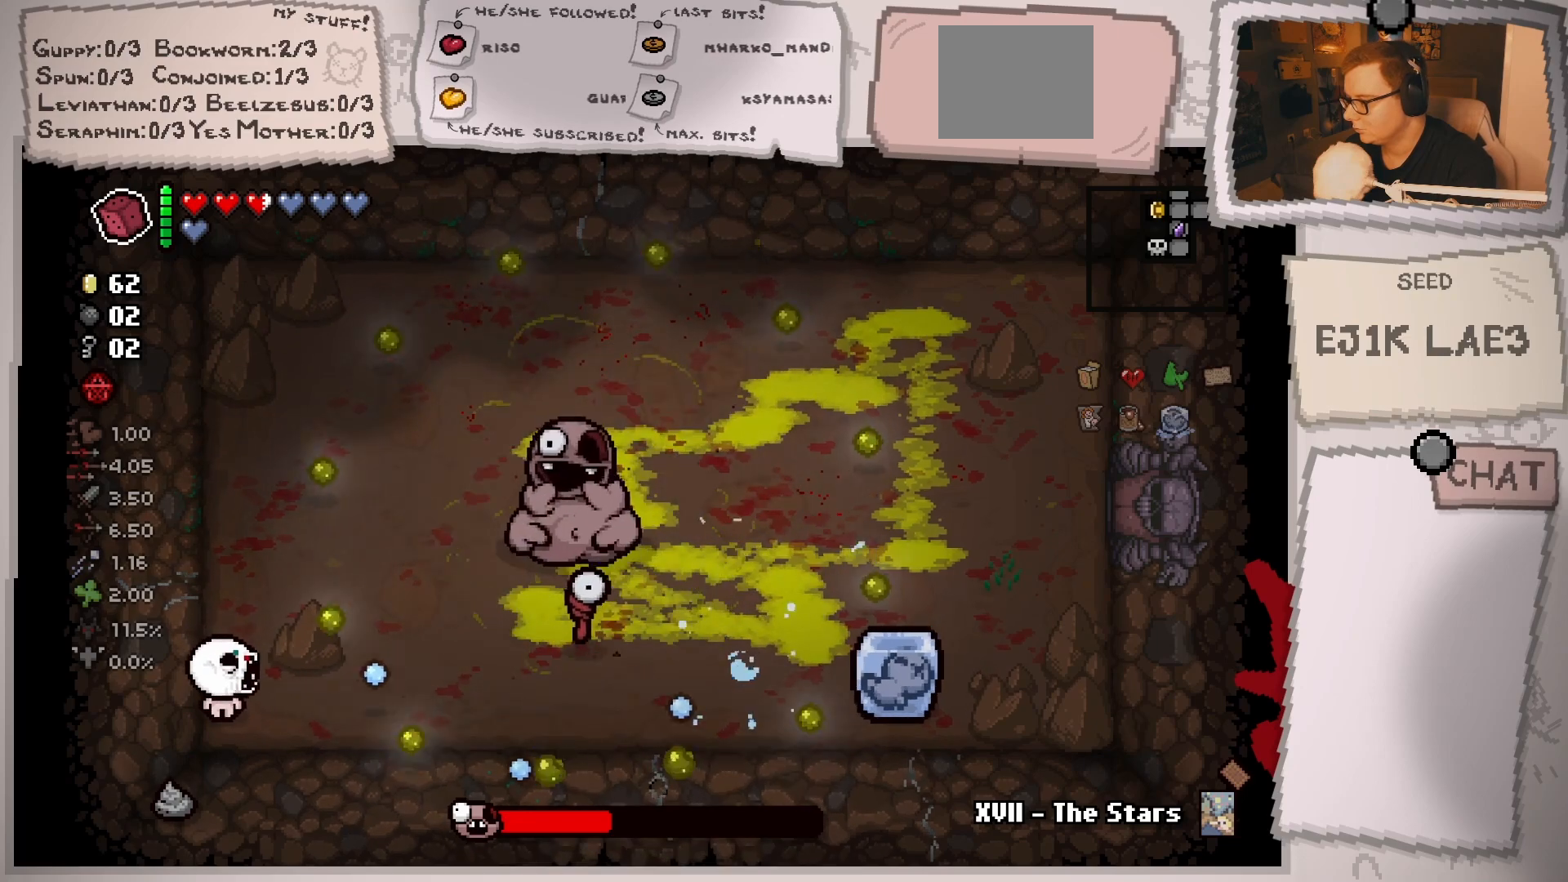
{"buttons": [], "left_stick": "up-right", "right_stick": "right", "events": [[233, "left_stick", "up"], [500, "left_stick", "up-right"]]}
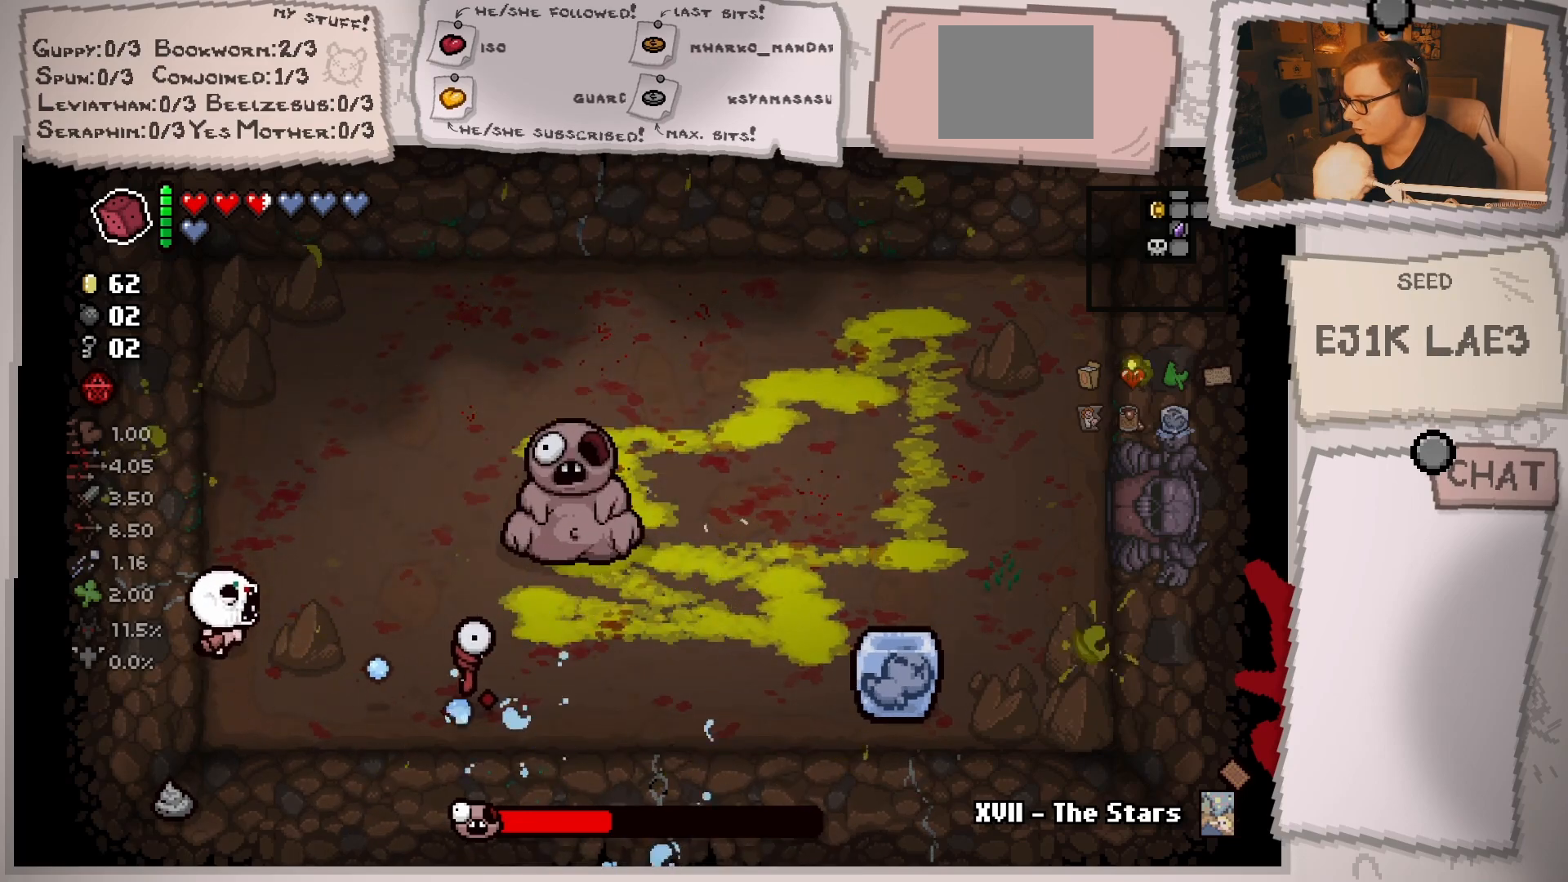
{"buttons": [], "left_stick": "right", "right_stick": "right", "events": [[250, "left_stick", "center"], [417, "left_stick", "right"]]}
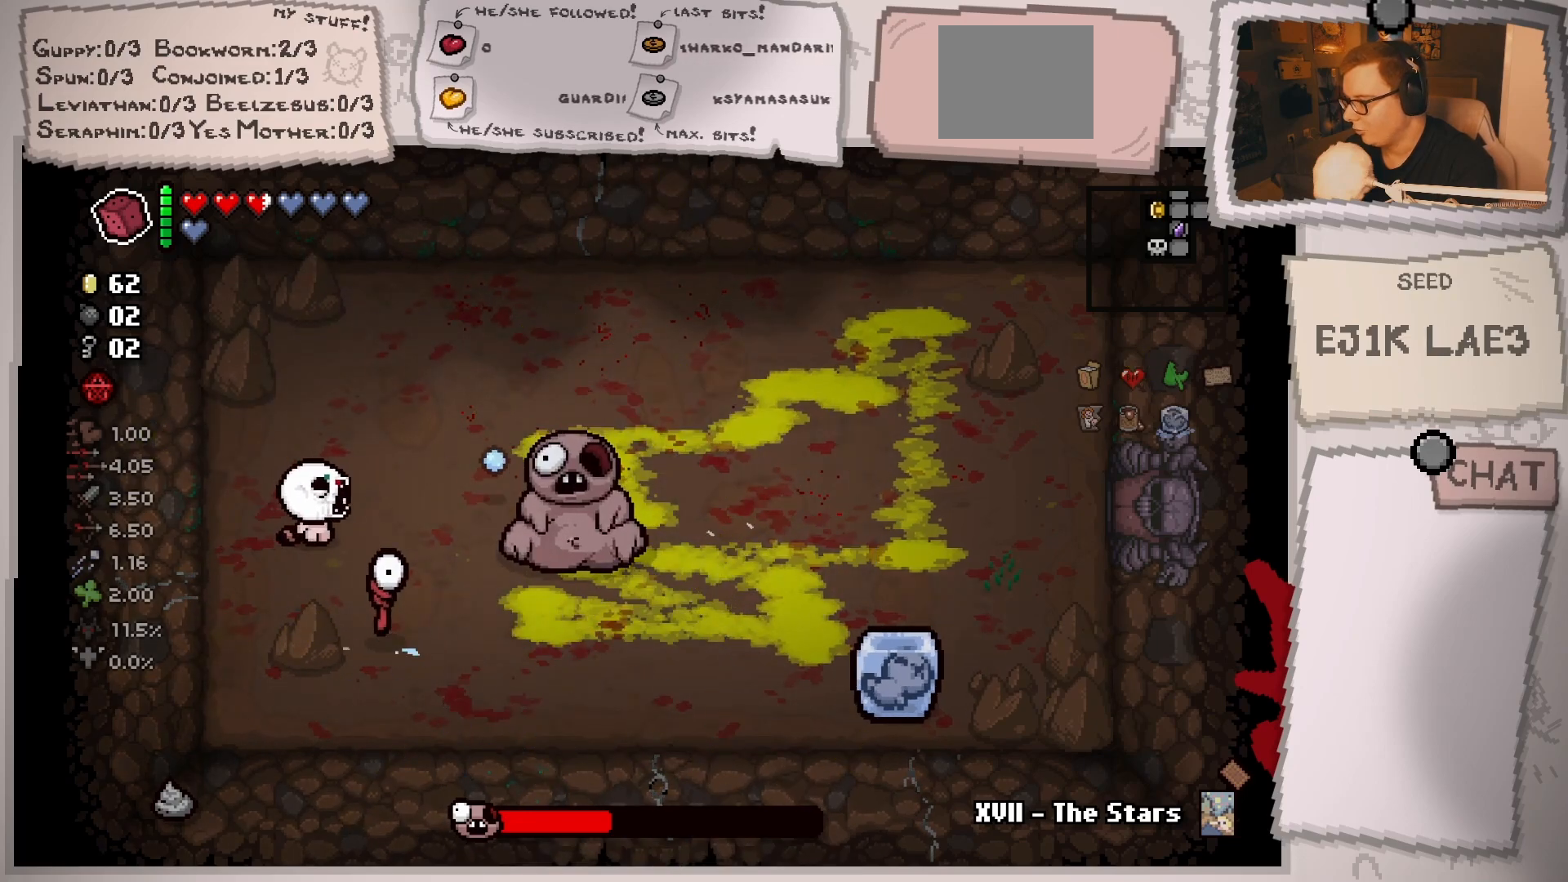
{"buttons": [], "left_stick": "up-right", "right_stick": "down", "events": [[16, "left_stick", "center"], [116, "left_stick", "up-right"], [217, "right_stick", "down-right"], [467, "right_stick", "down"]]}
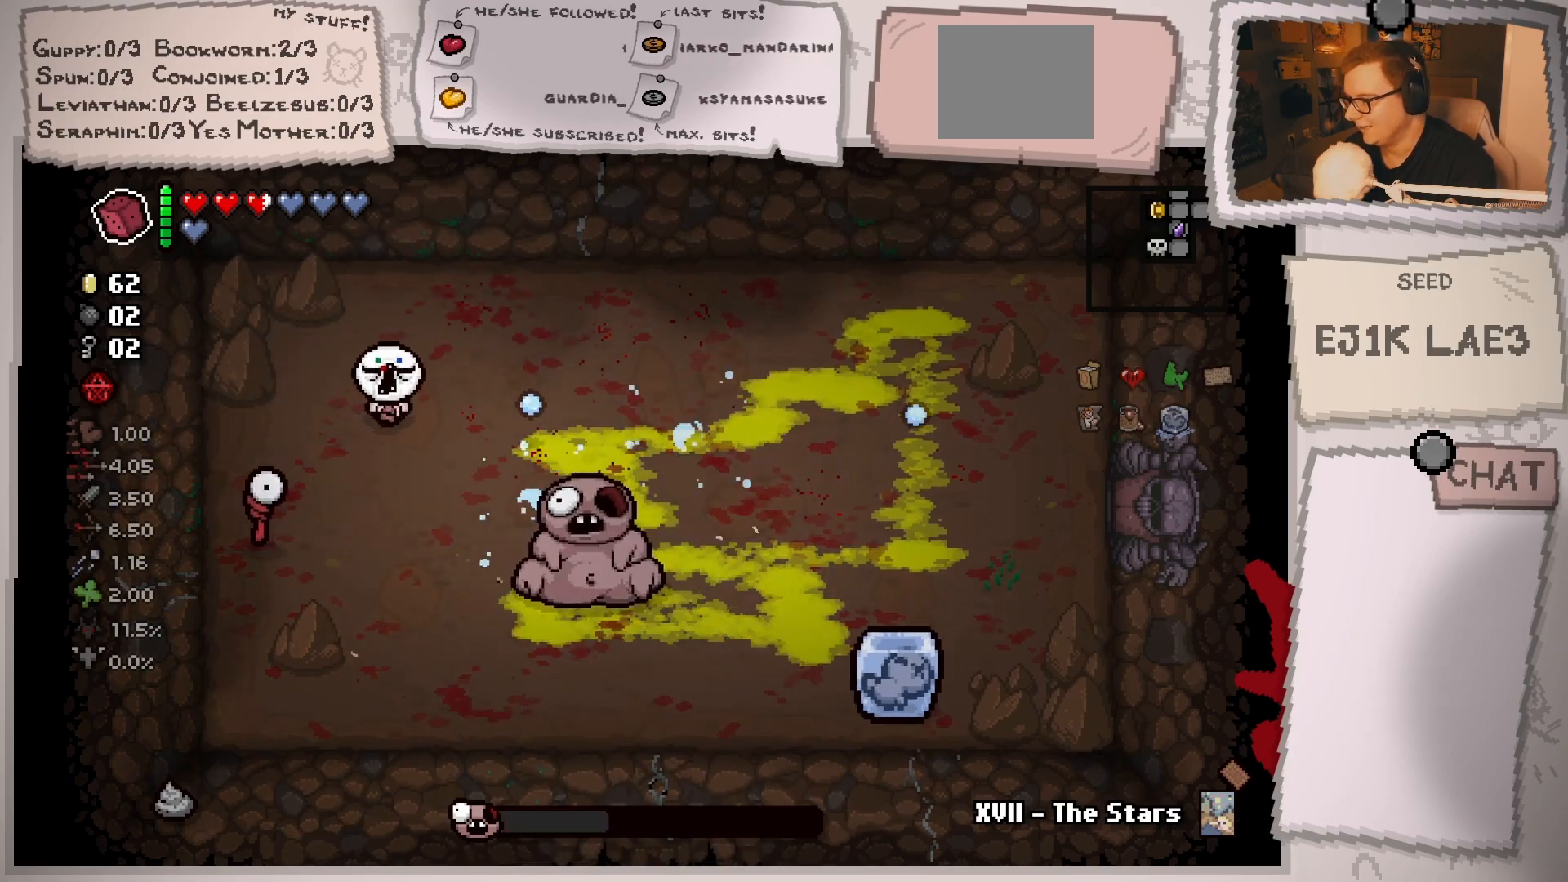
{"buttons": [], "left_stick": "right", "right_stick": "down", "events": [[384, "left_stick", "right"]]}
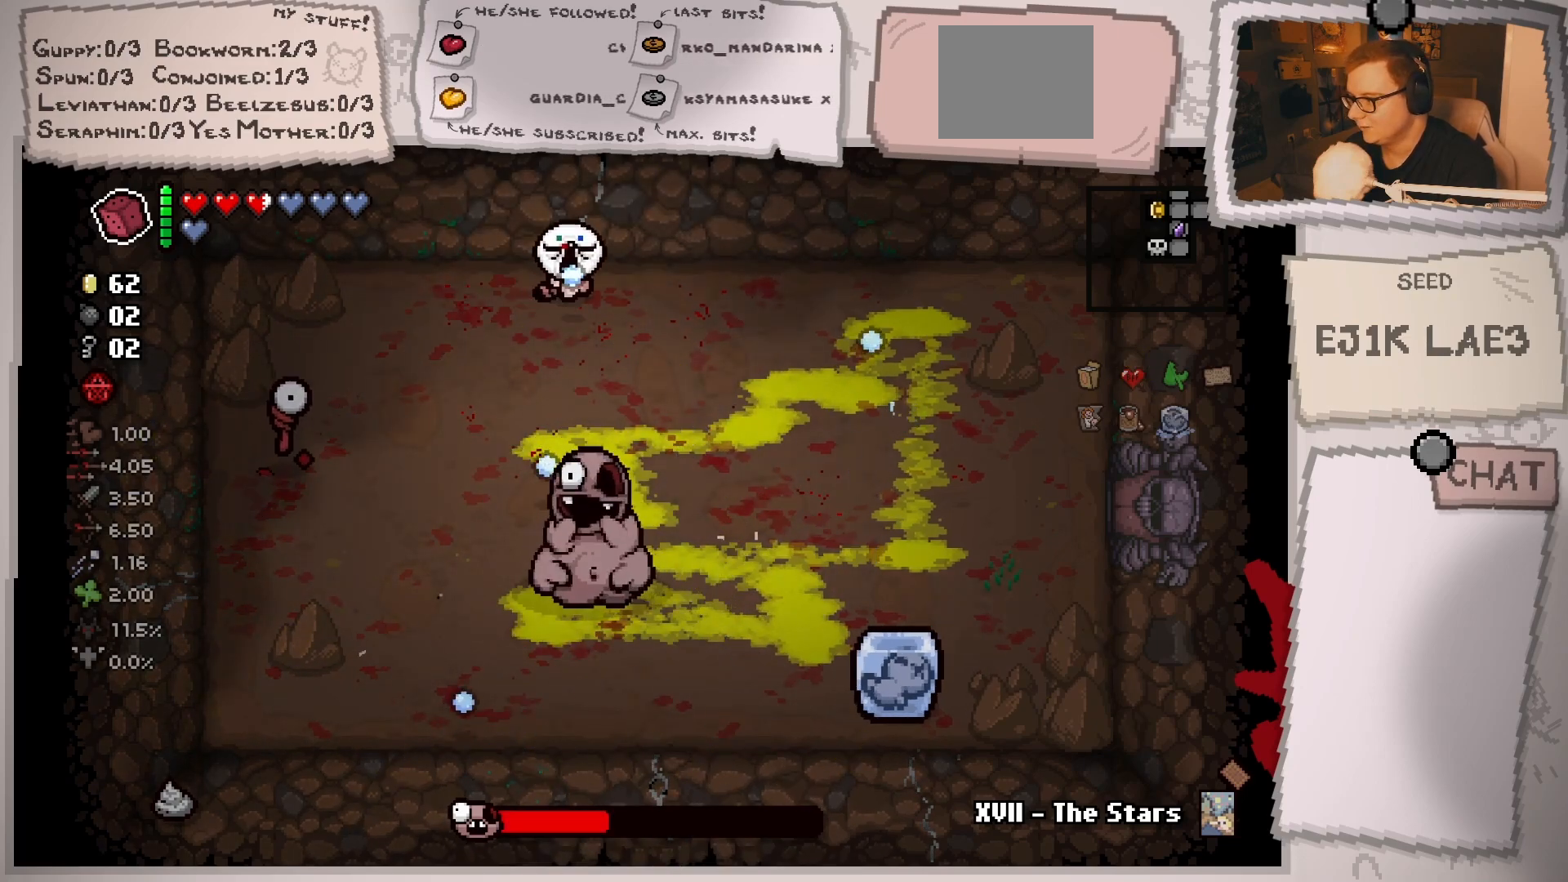
{"buttons": [], "left_stick": "down-right", "right_stick": "left", "events": [[150, "right_stick", "down-left"], [250, "left_stick", "down-right"], [383, "right_stick", "left"]]}
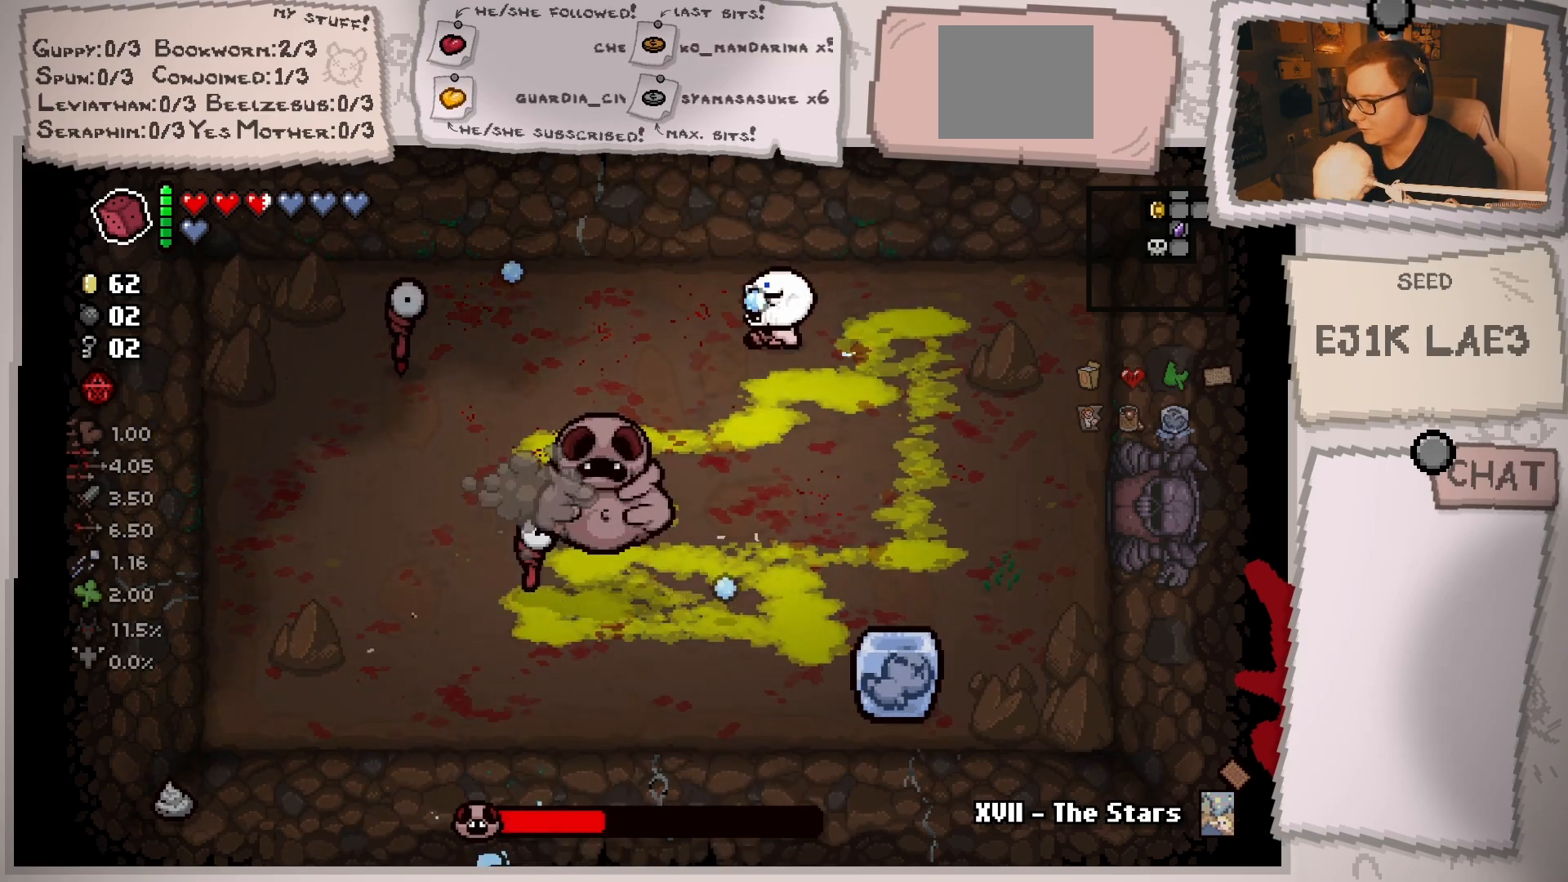
{"buttons": [], "left_stick": "down-right", "right_stick": "left", "events": []}
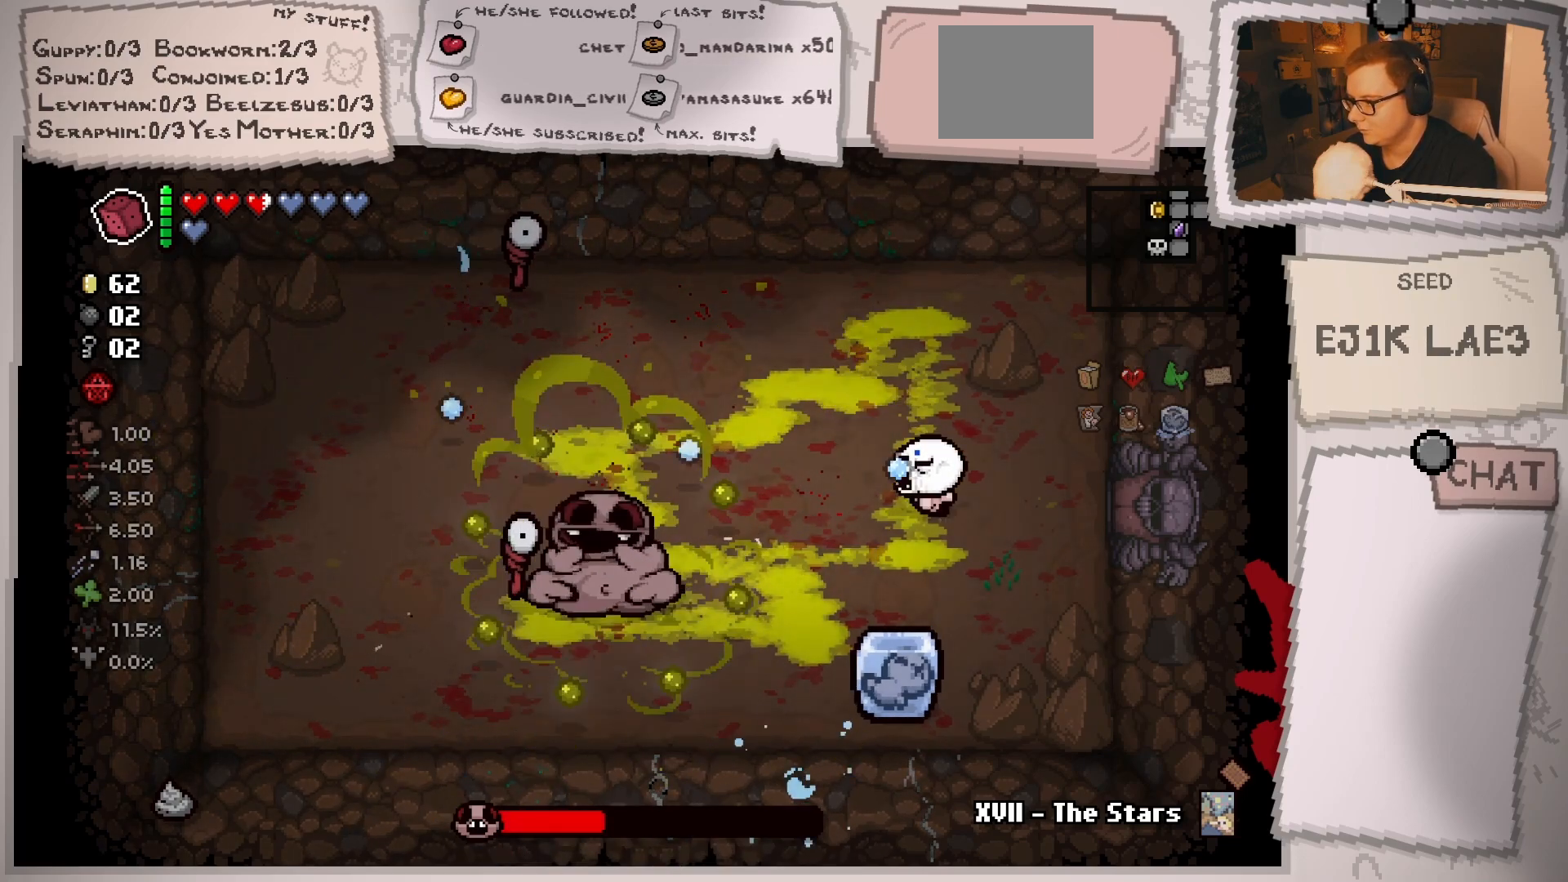
{"buttons": [], "left_stick": "down-left", "right_stick": "left", "events": [[100, "left_stick", "center"], [217, "left_stick", "right"], [367, "left_stick", "down-left"]]}
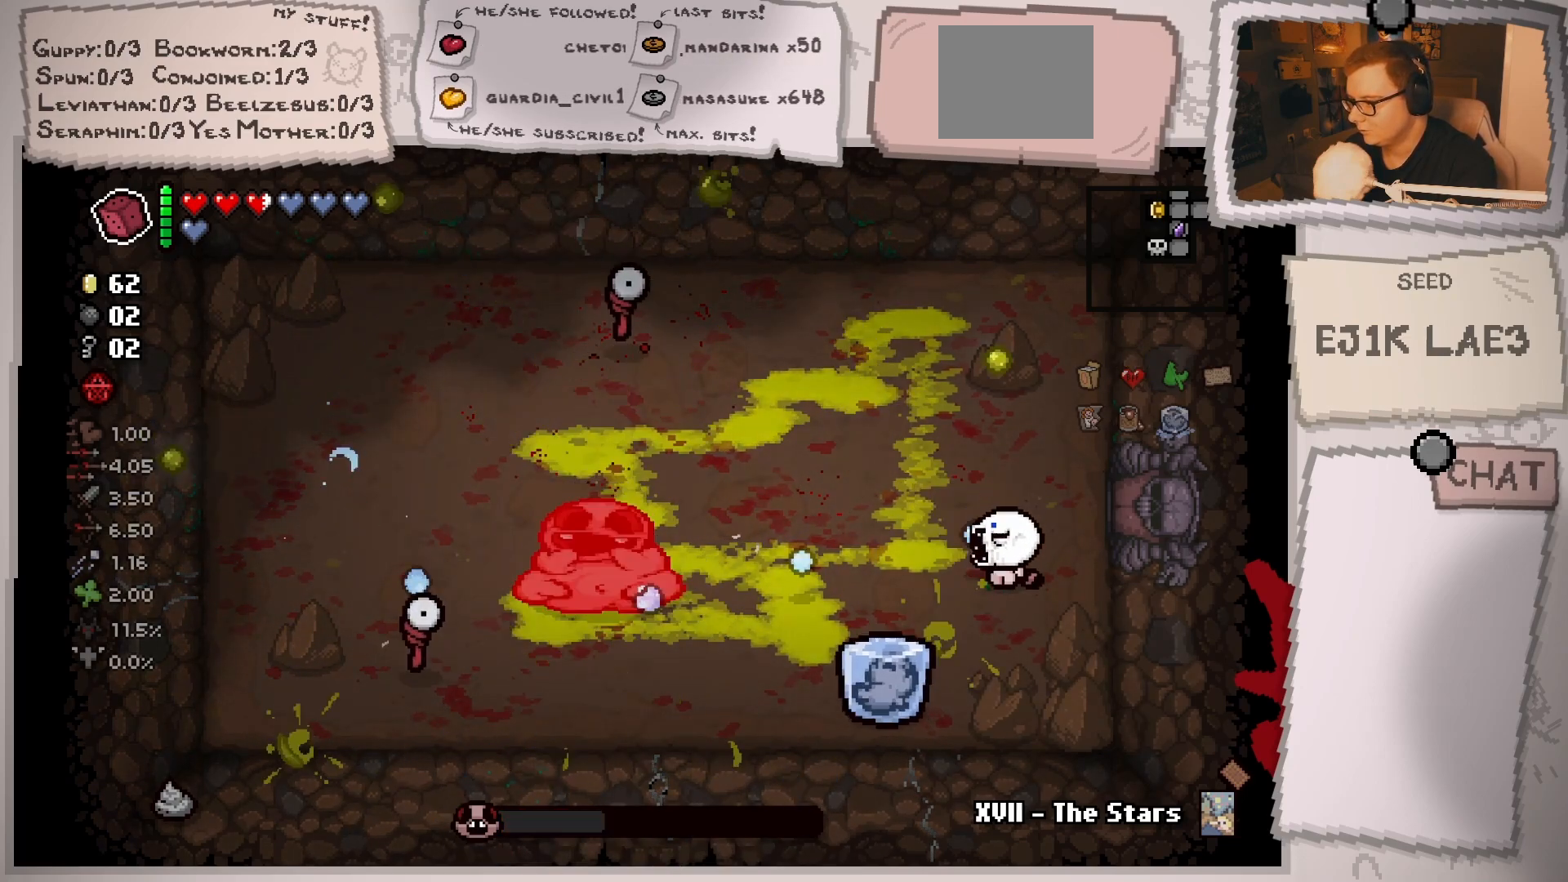
{"buttons": [], "left_stick": "center", "right_stick": "left", "events": [[200, "left_stick", "center"], [284, "left_stick", "left"], [434, "left_stick", "center"]]}
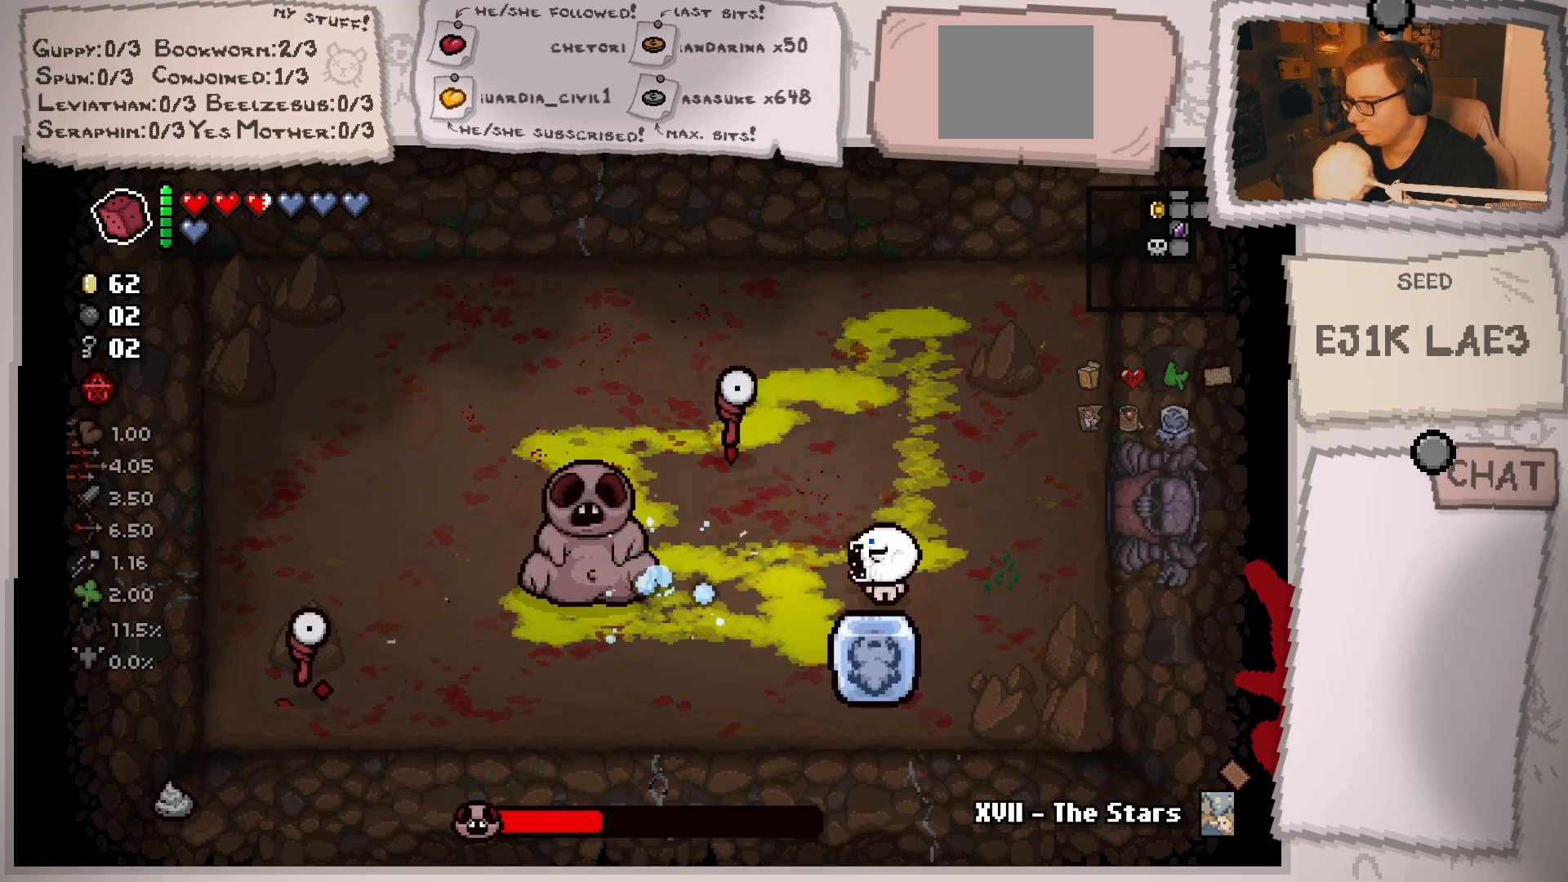
{"buttons": [], "left_stick": "left", "right_stick": "left", "events": [[100, "left_stick", "down"], [317, "left_stick", "down-left"], [484, "left_stick", "left"]]}
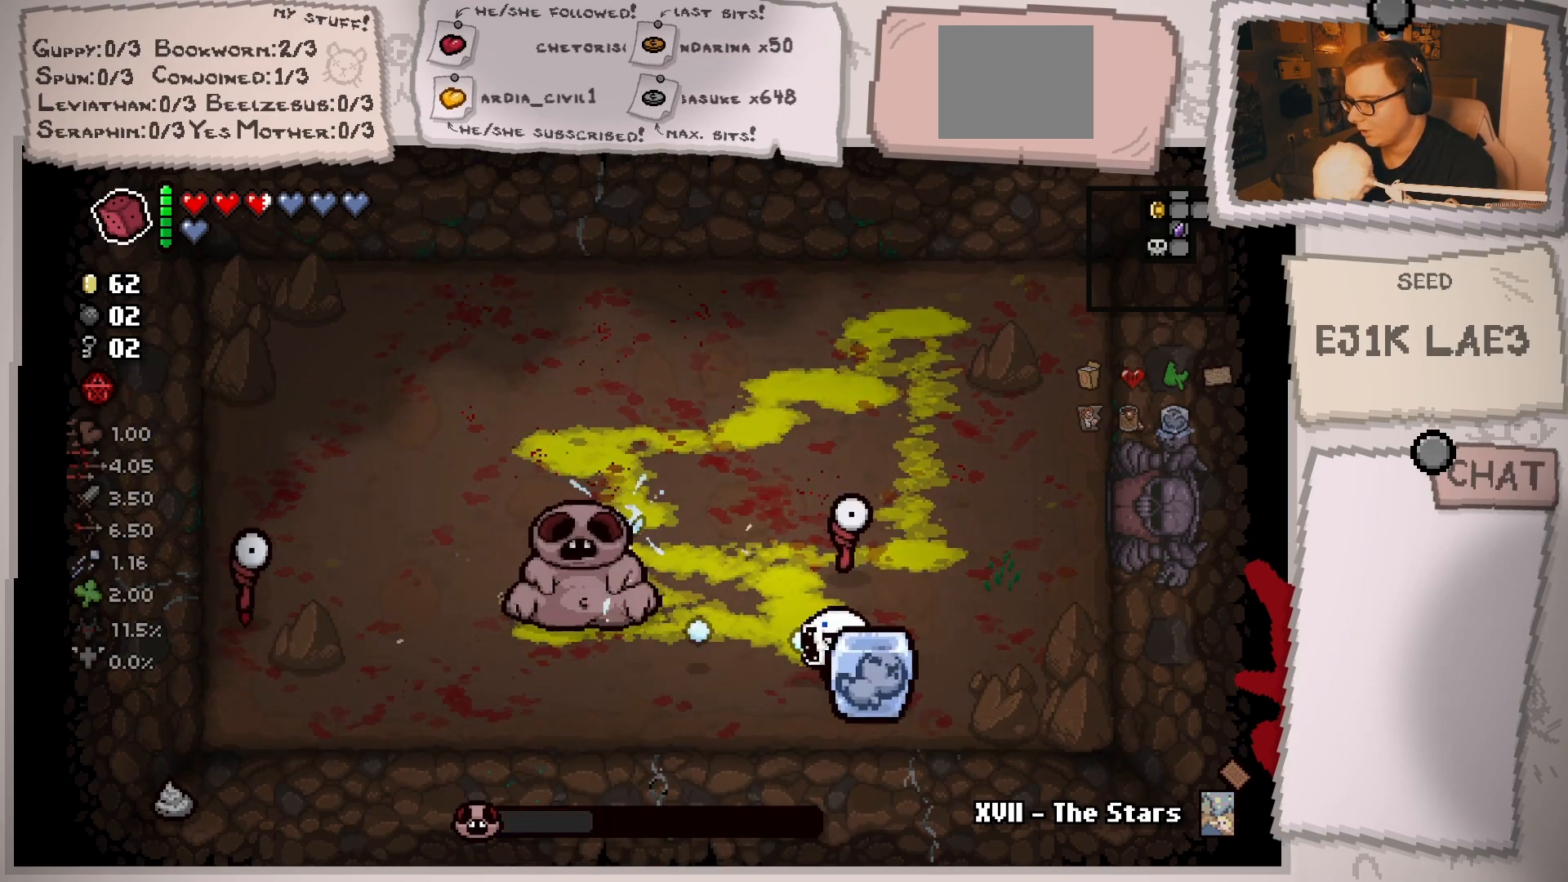
{"buttons": [], "left_stick": "center", "right_stick": "left", "events": [[150, "left_stick", "up"], [250, "left_stick", "center"], [383, "left_stick", "right"], [483, "left_stick", "center"]]}
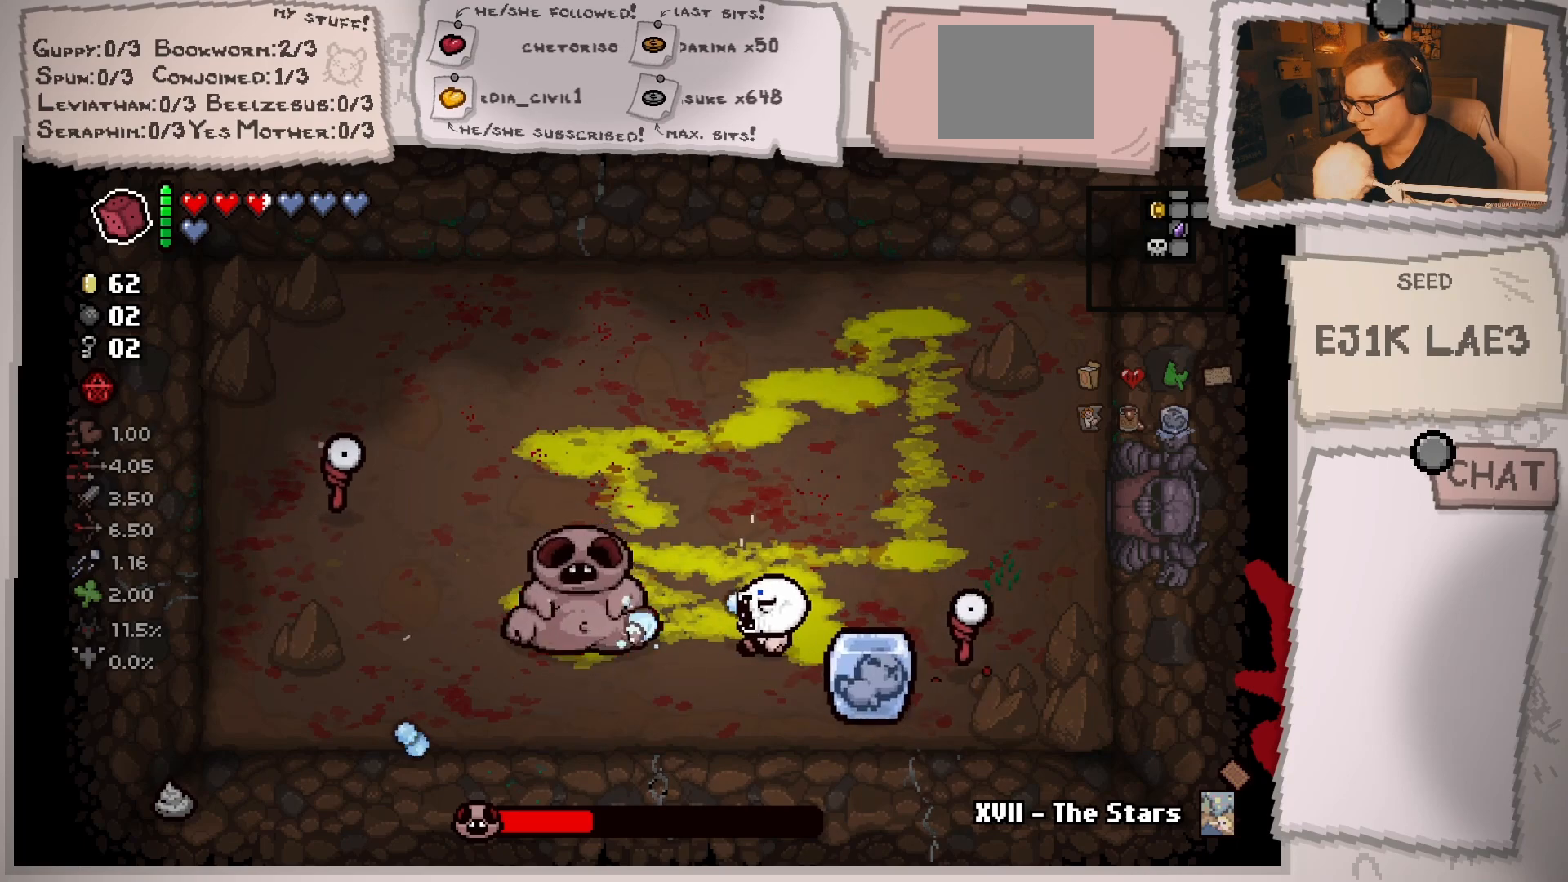
{"buttons": [], "left_stick": "left", "right_stick": "left", "events": [[150, "left_stick", "right"], [284, "left_stick", "center"], [384, "left_stick", "left"]]}
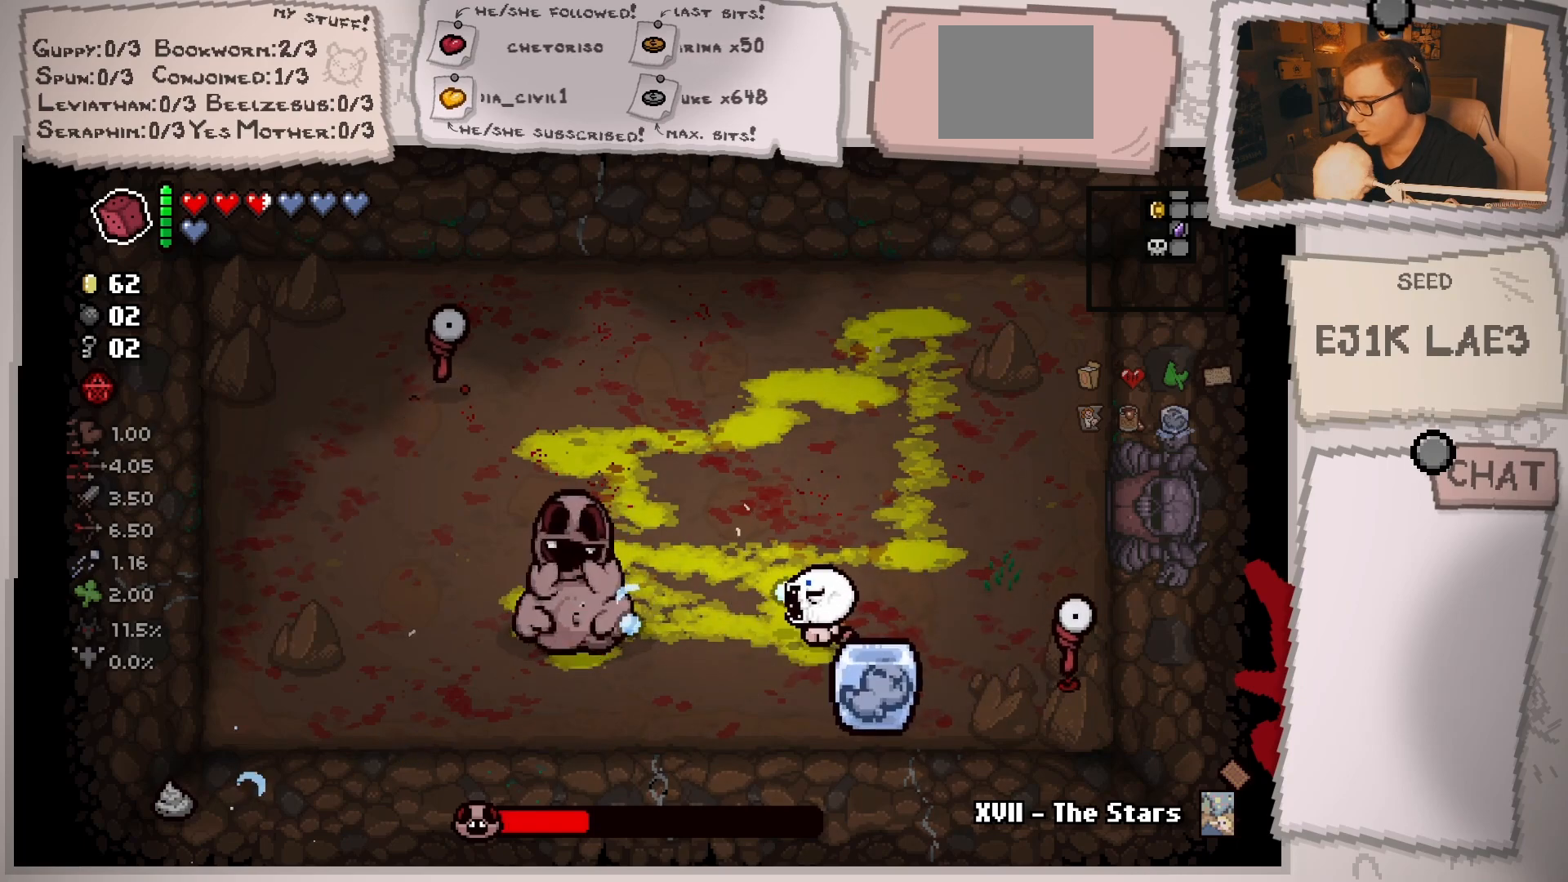
{"buttons": [], "left_stick": "right", "right_stick": "left", "events": [[16, "left_stick", "center"], [417, "left_stick", "right"]]}